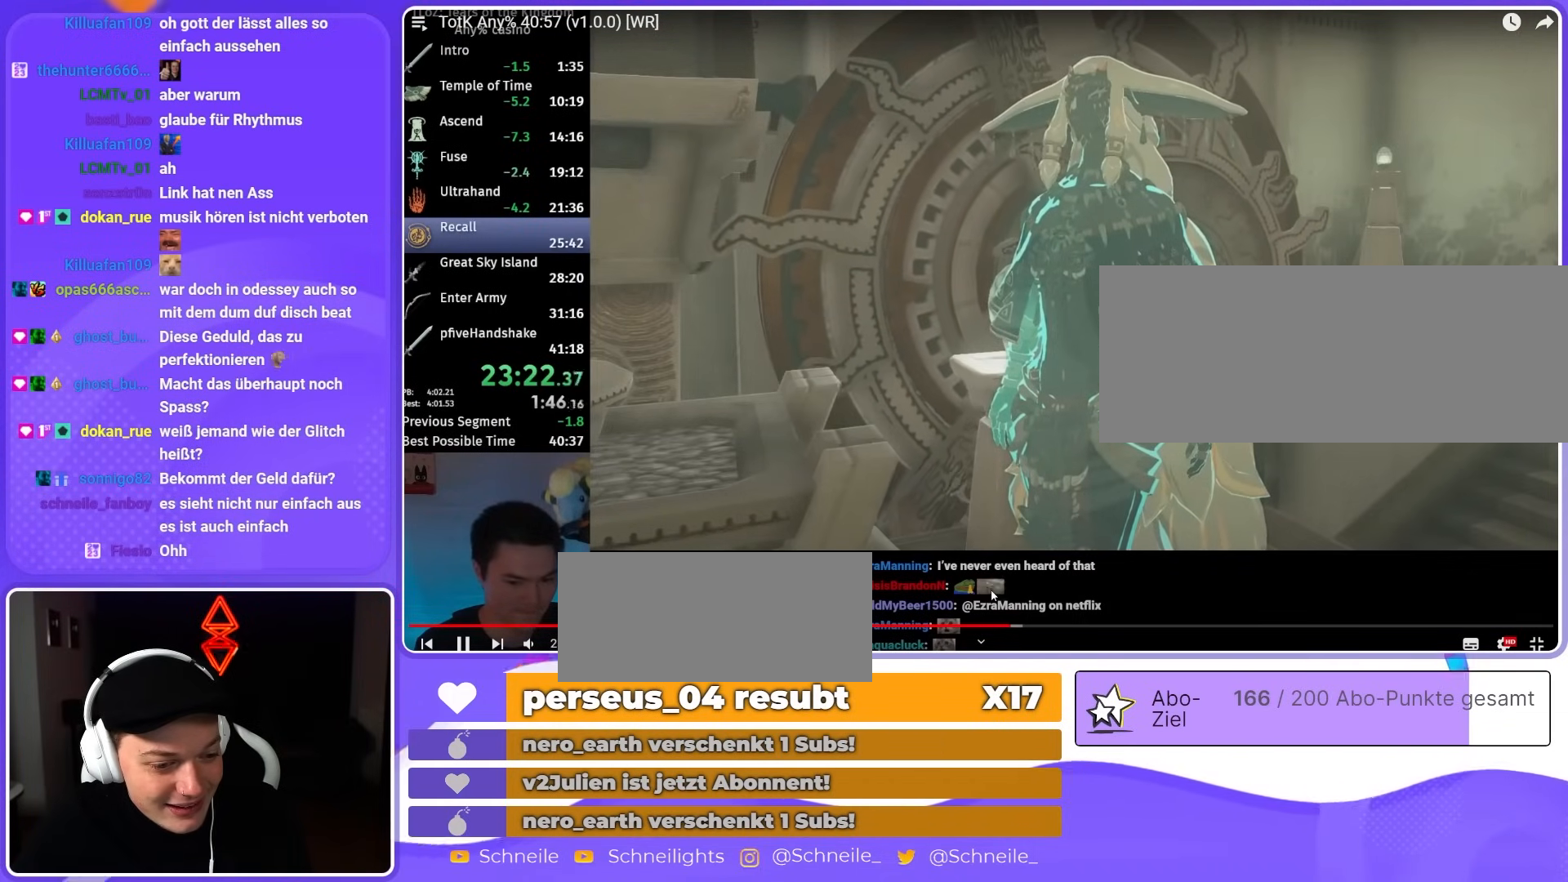
Gameplay with a controller (Nintendo layout); each line is a JSON object with the inputs held at the frame after it. "events" lists button and stick changes between this image and that frame as [ms after this image, input, new state], when the widget could be followed in between. Not read: L3 R3.
{"buttons": [], "left_stick": "center", "right_stick": "center"}
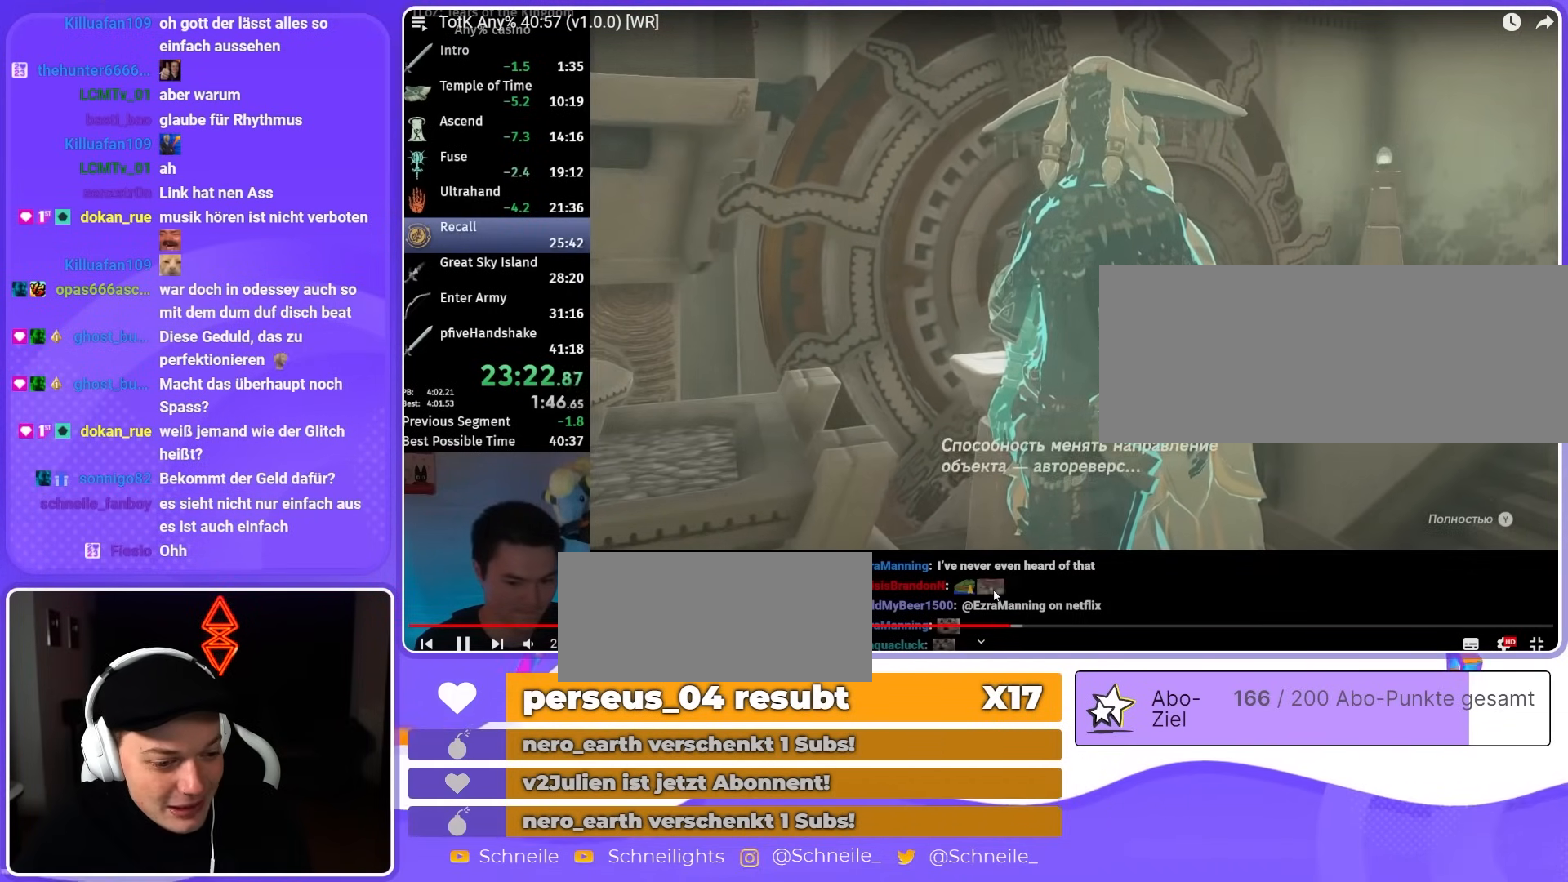
{"buttons": [], "left_stick": "center", "right_stick": "center", "events": [[133, "A", "down"], [167, "A", "up"]]}
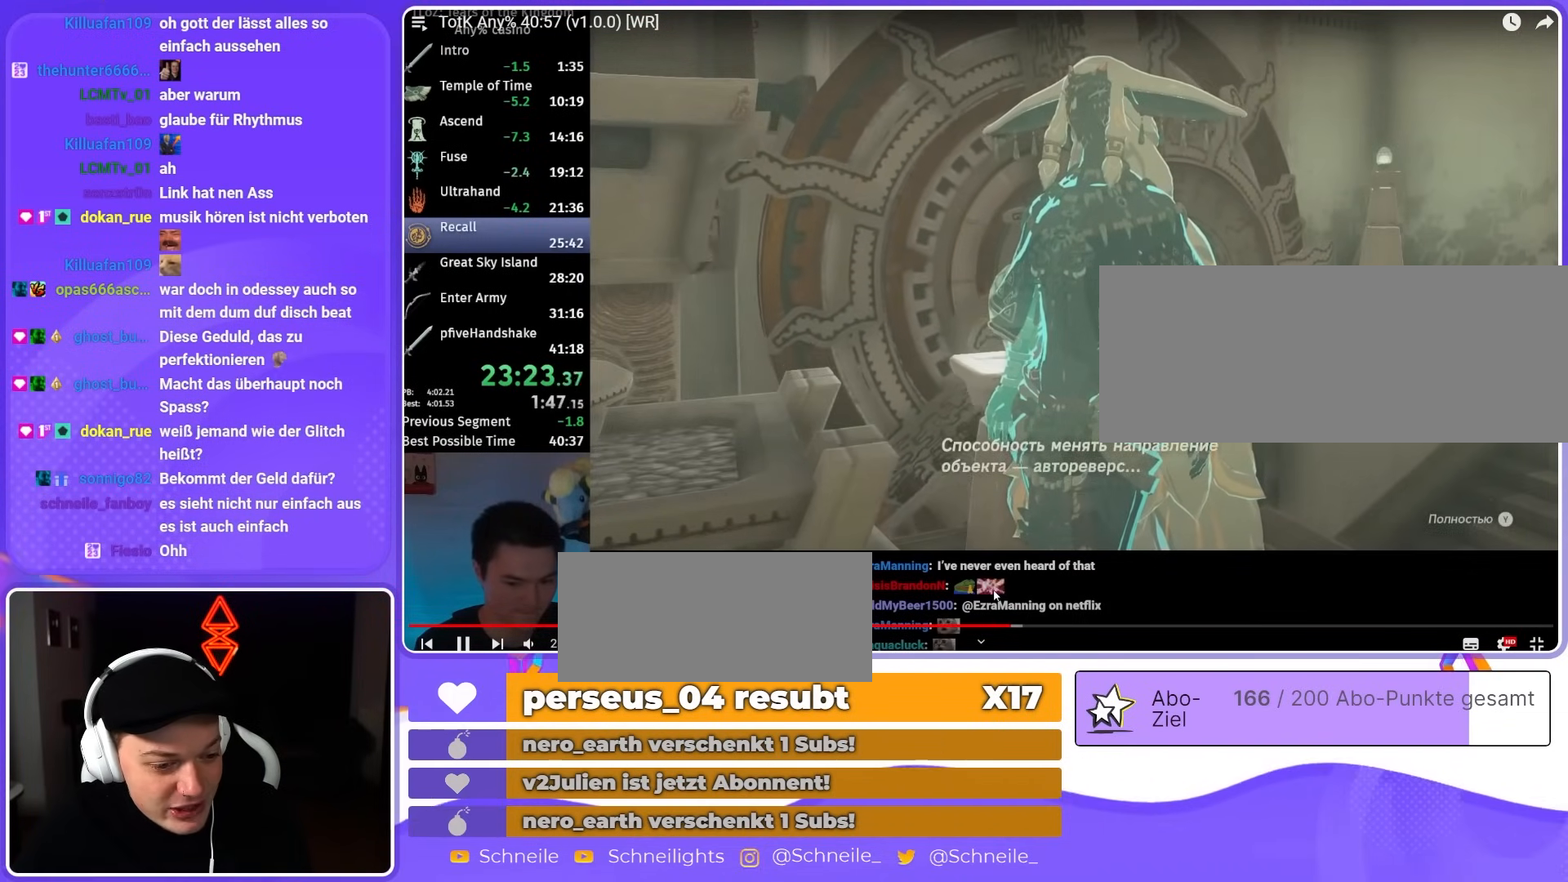
{"buttons": [], "left_stick": "center", "right_stick": "center", "events": [[50, "A", "down"], [83, "A", "up"], [200, "A", "down"], [267, "A", "up"]]}
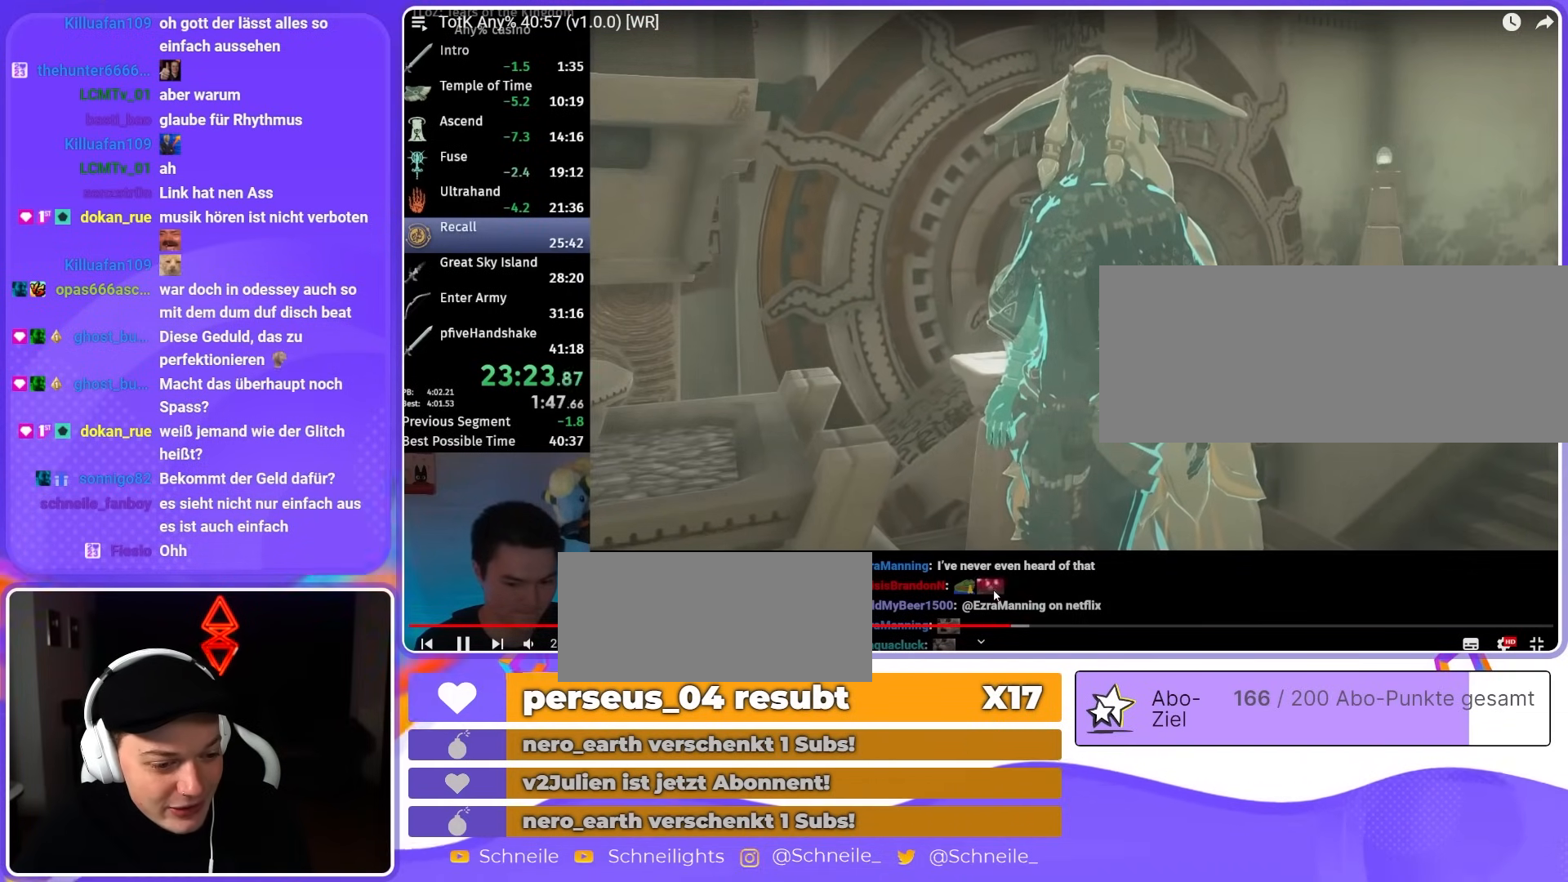
{"buttons": [], "left_stick": "center", "right_stick": "center", "events": [[167, "A", "down"], [200, "A", "up"]]}
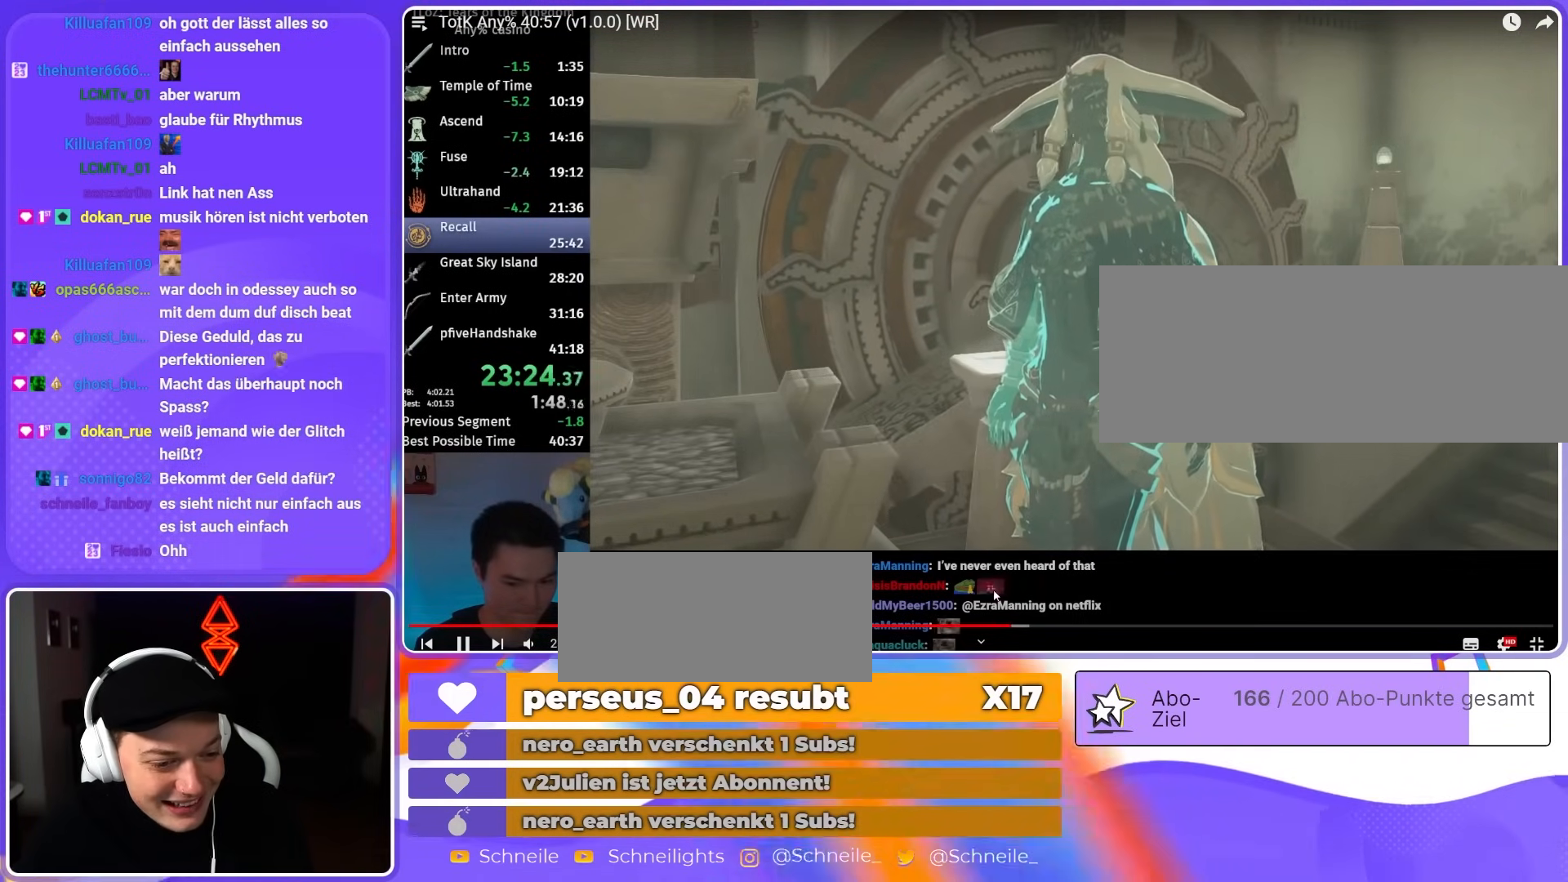
{"buttons": [], "left_stick": "center", "right_stick": "center", "events": [[367, "A", "down"], [400, "A", "up"], [483, "A", "down"], [500, "A", "up"]]}
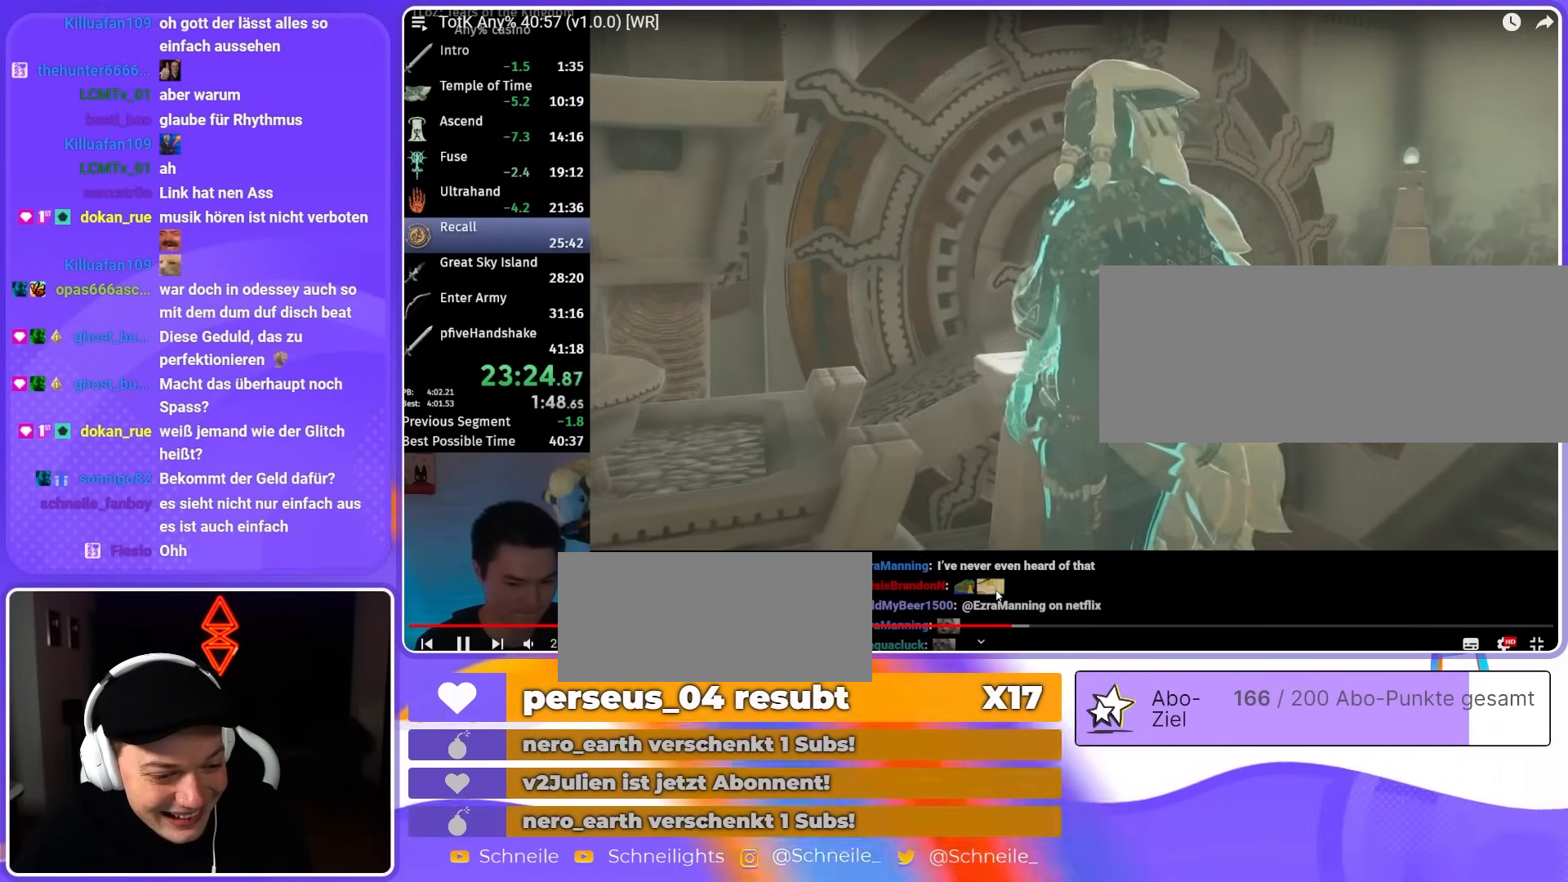
{"buttons": [], "left_stick": "center", "right_stick": "center", "events": []}
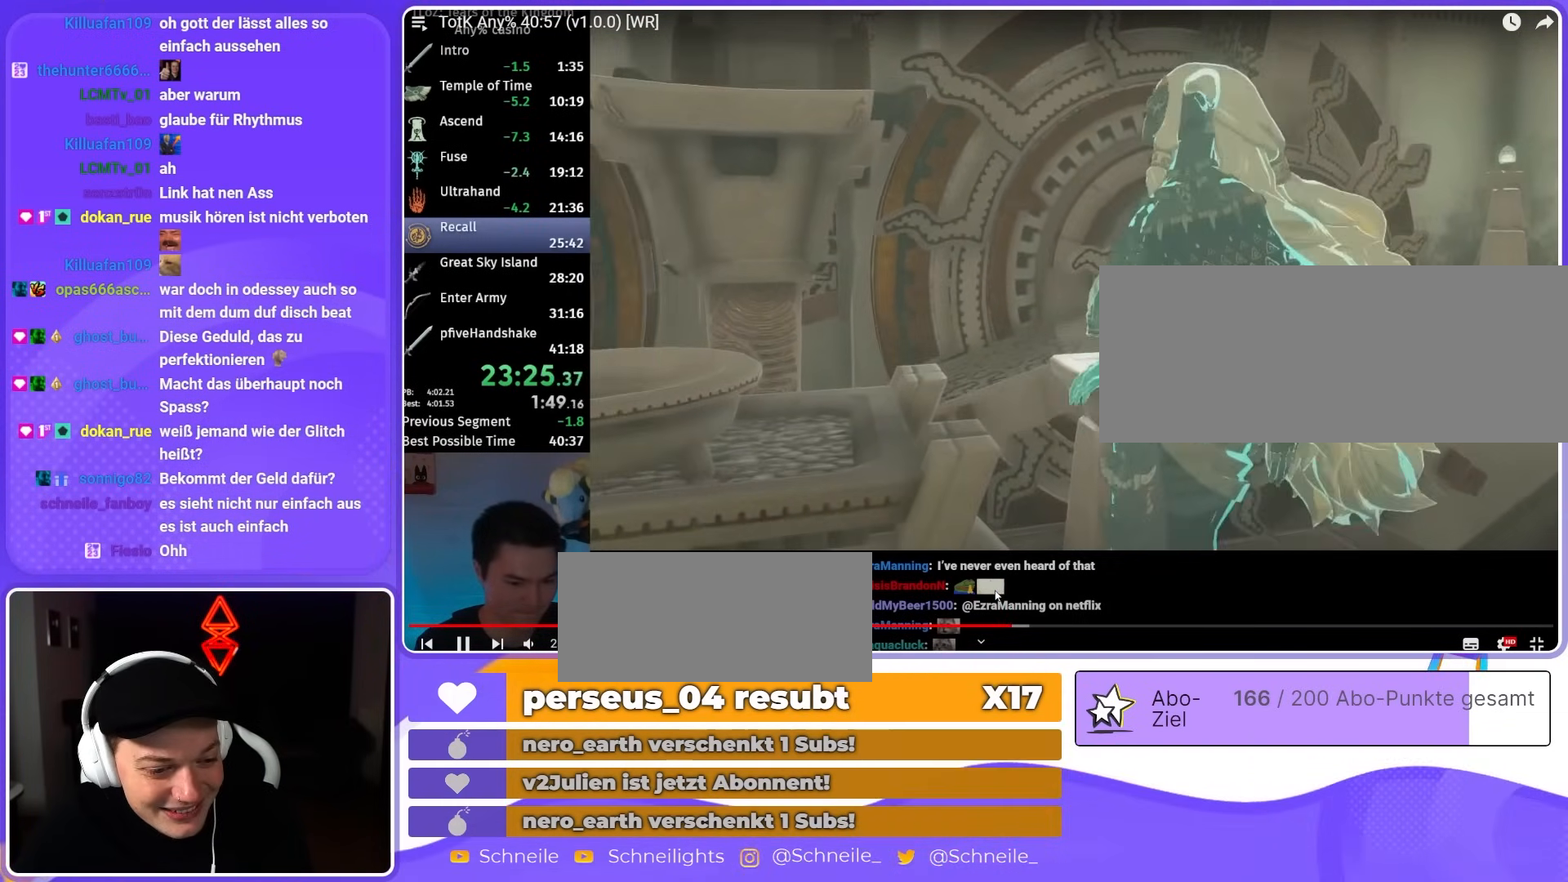
{"buttons": [], "left_stick": "center", "right_stick": "center", "events": [[417, "A", "down"], [450, "A", "up"]]}
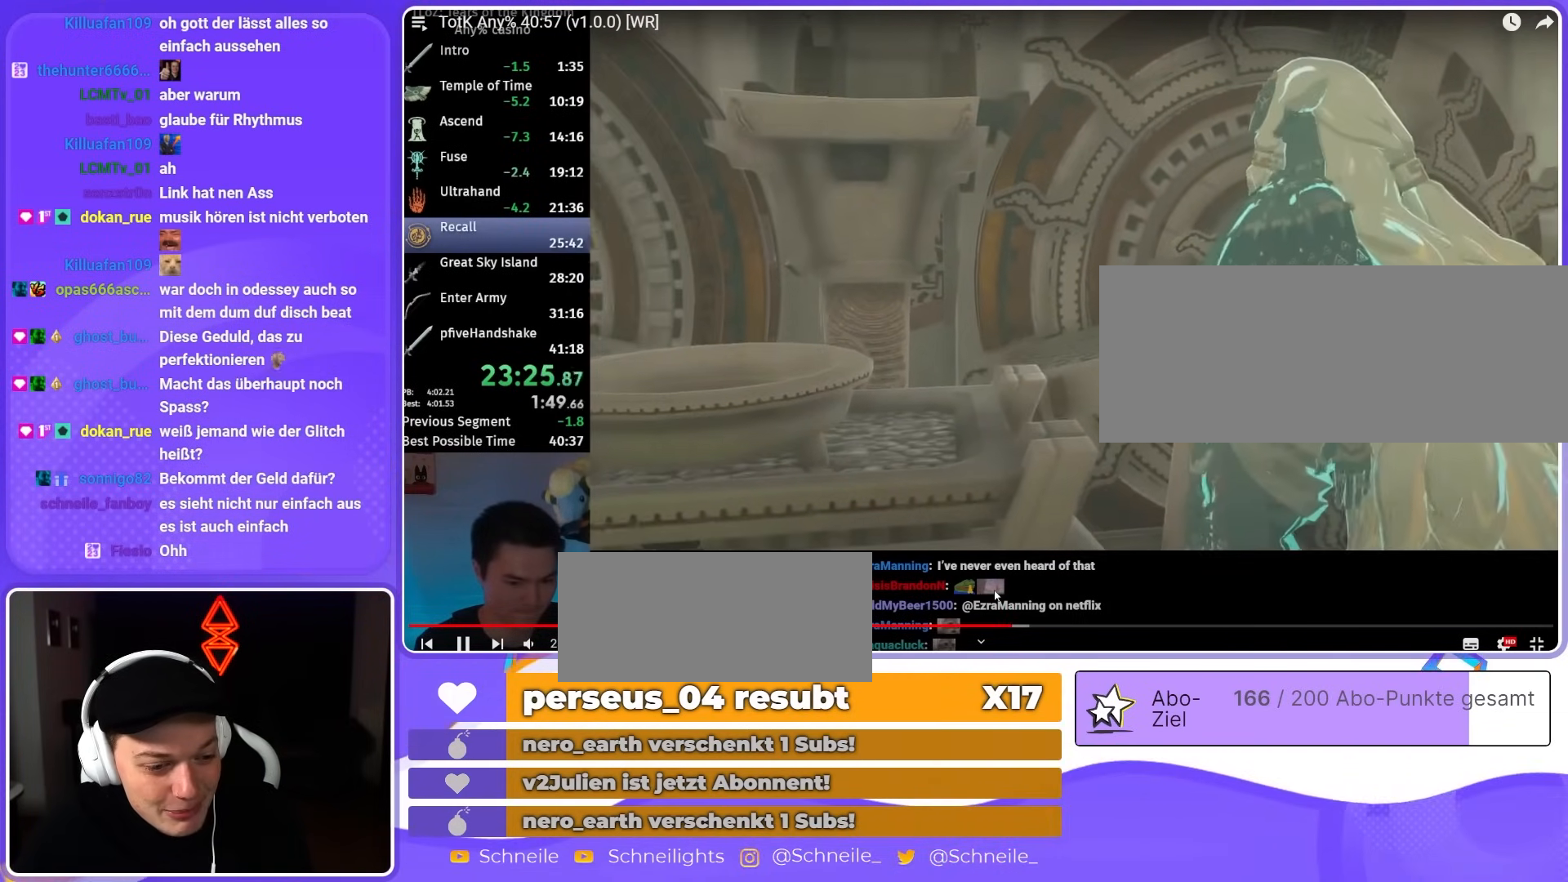
{"buttons": [], "left_stick": "center", "right_stick": "center", "events": [[50, "A", "down"], [83, "A", "up"]]}
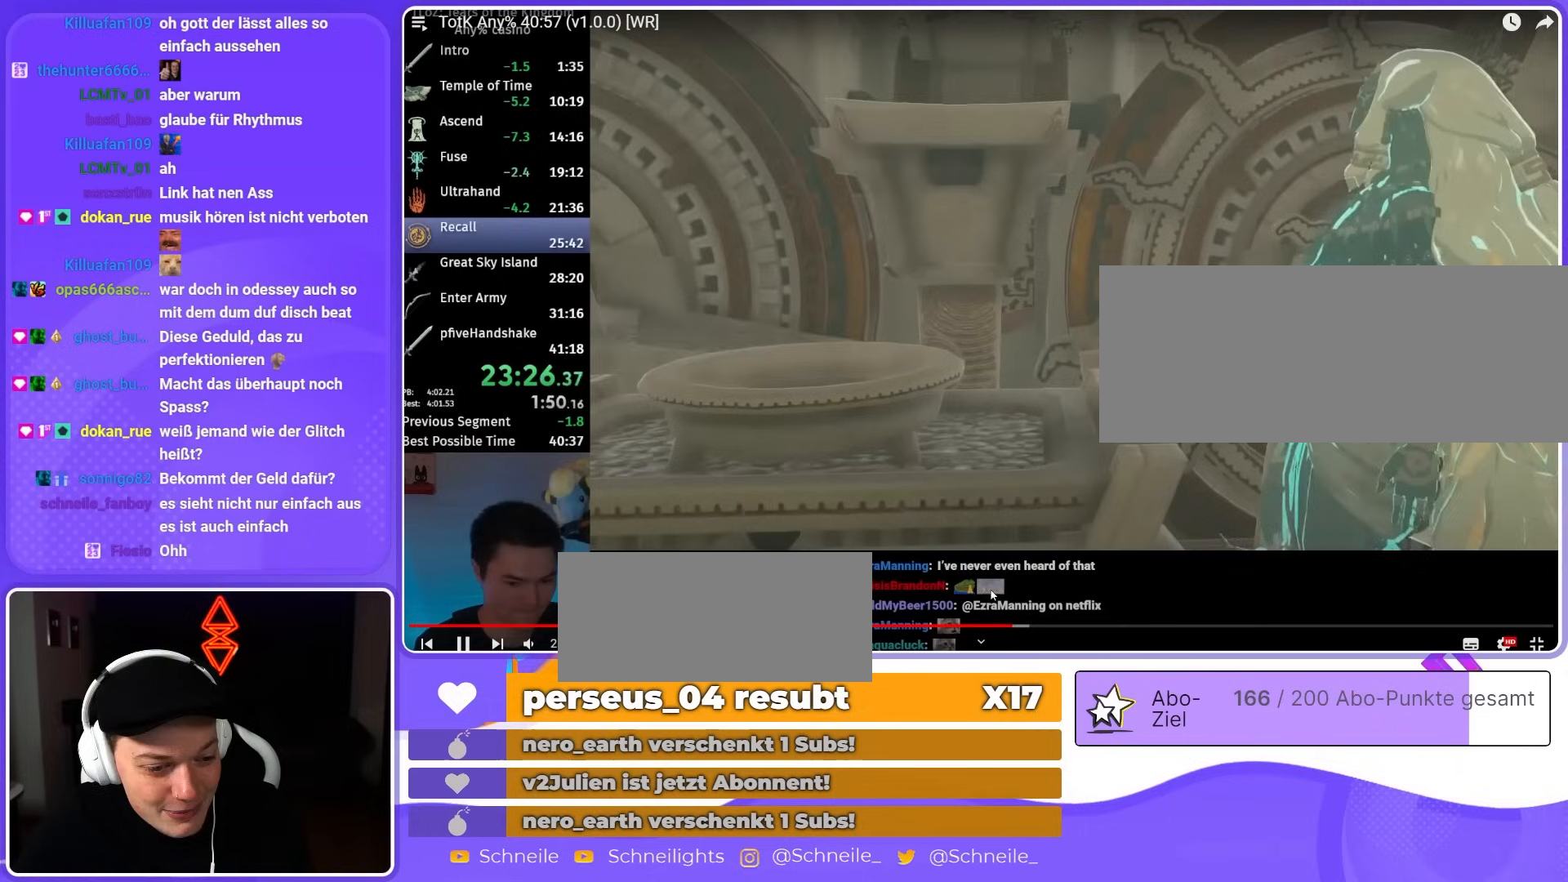
{"buttons": [], "left_stick": "center", "right_stick": "center", "events": [[50, "A", "down"], [83, "A", "up"]]}
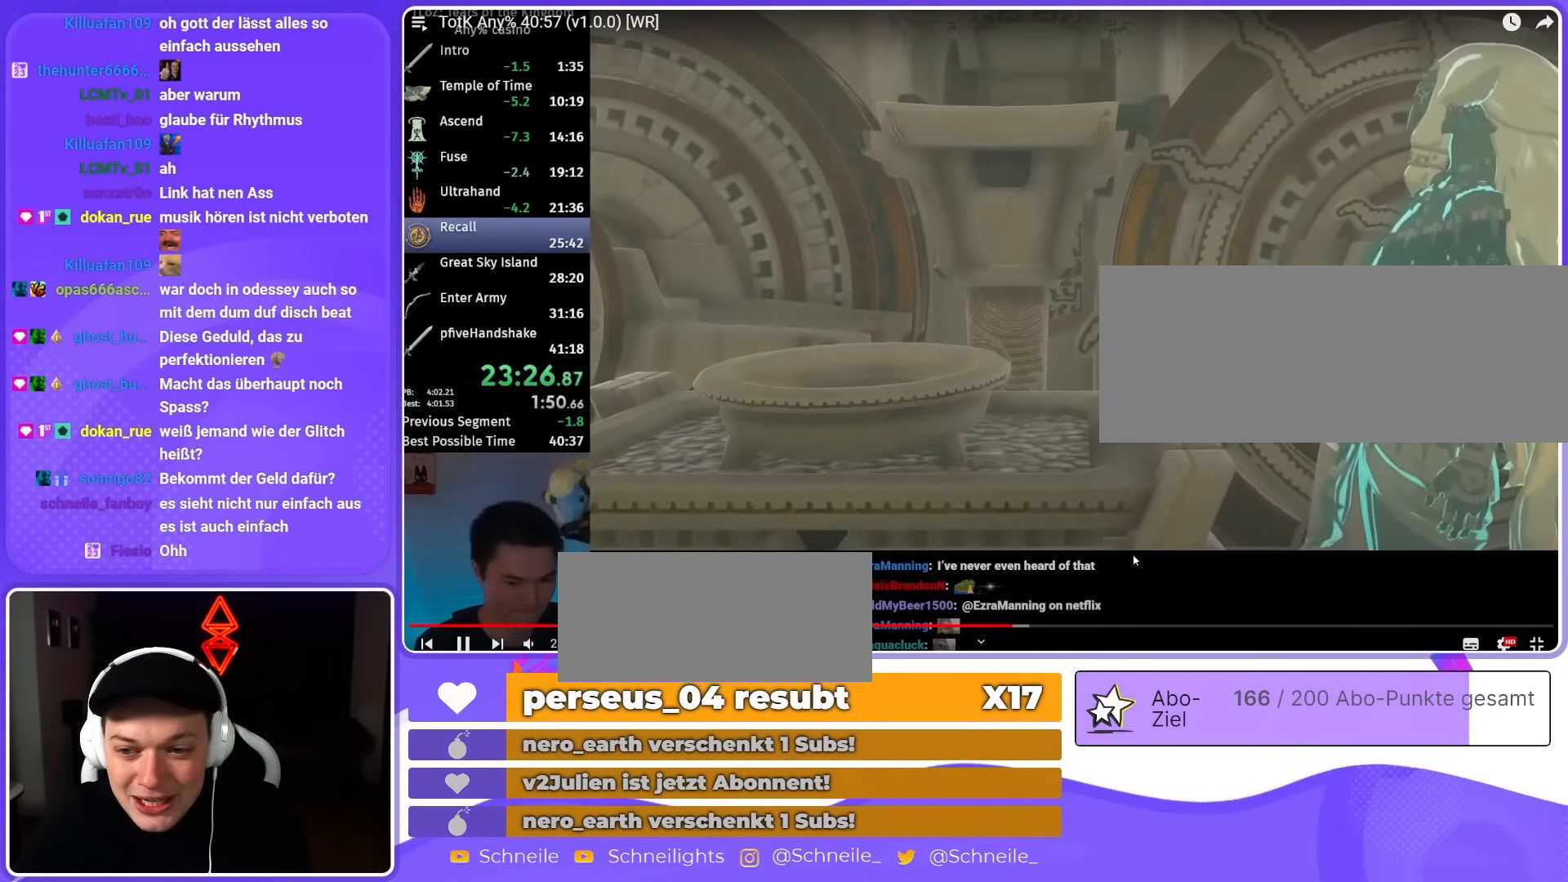
{"buttons": [], "left_stick": "center", "right_stick": "center", "events": [[67, "A", "down"], [100, "A", "up"], [250, "A", "down"], [283, "A", "up"]]}
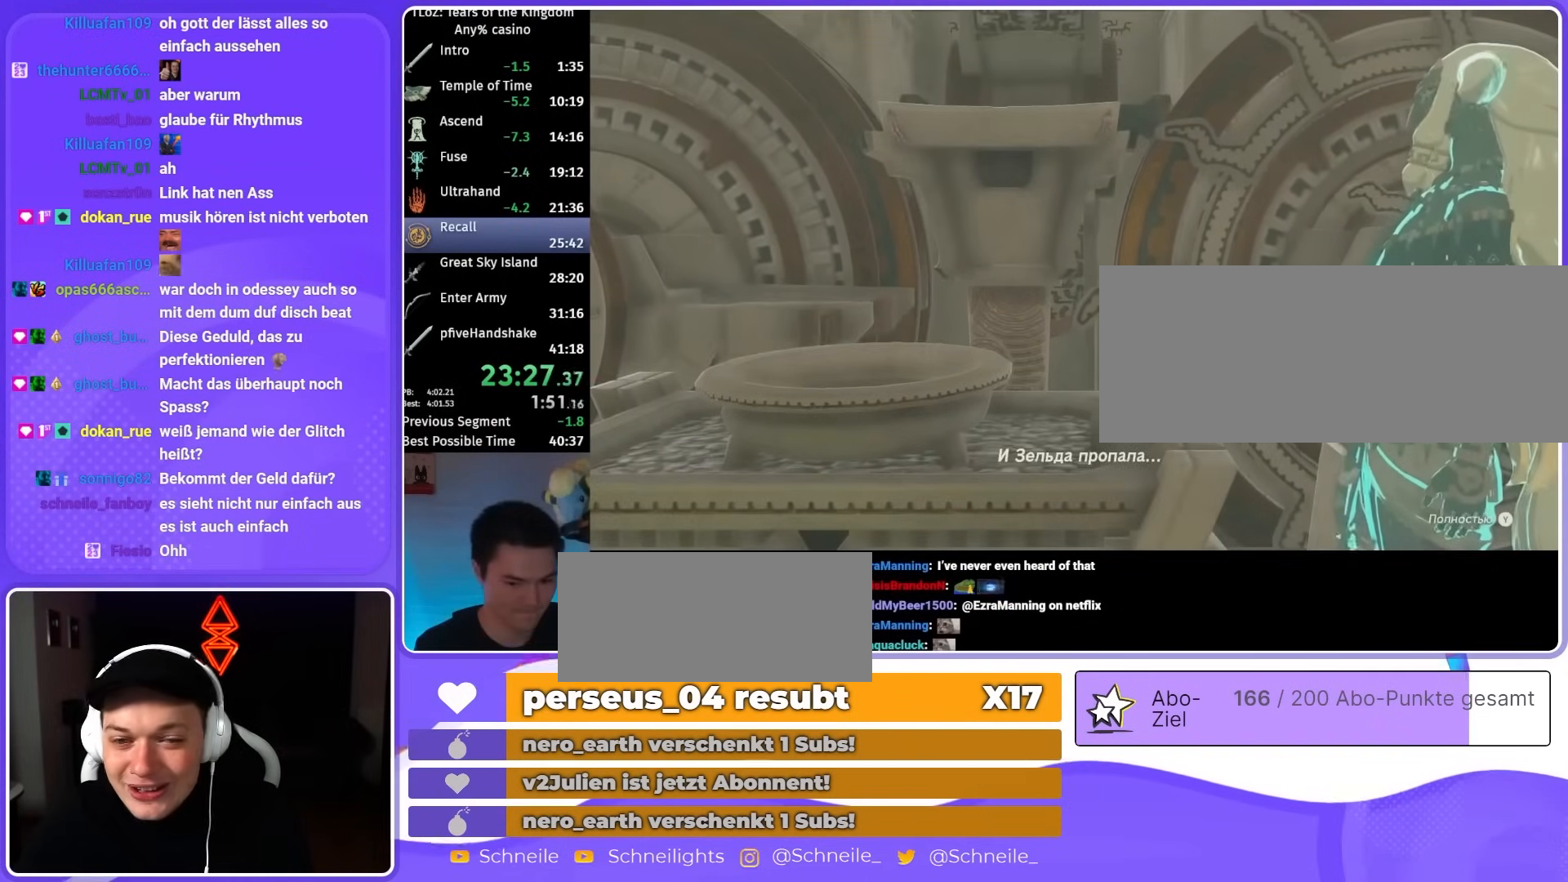
{"buttons": [], "left_stick": "center", "right_stick": "center", "events": []}
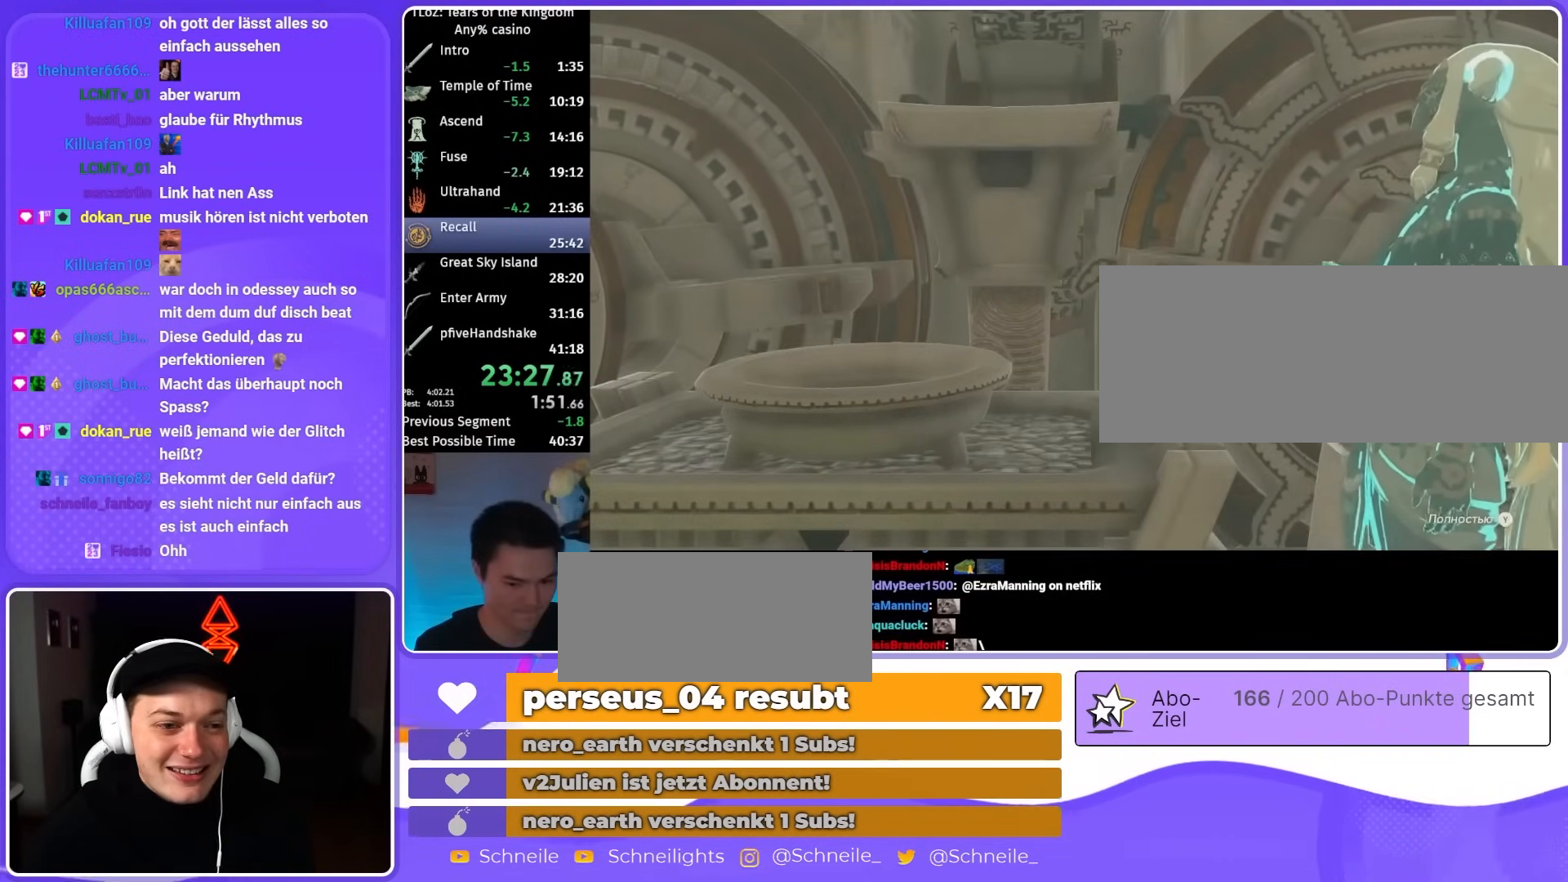
{"buttons": ["B"], "left_stick": "center", "right_stick": "center"}
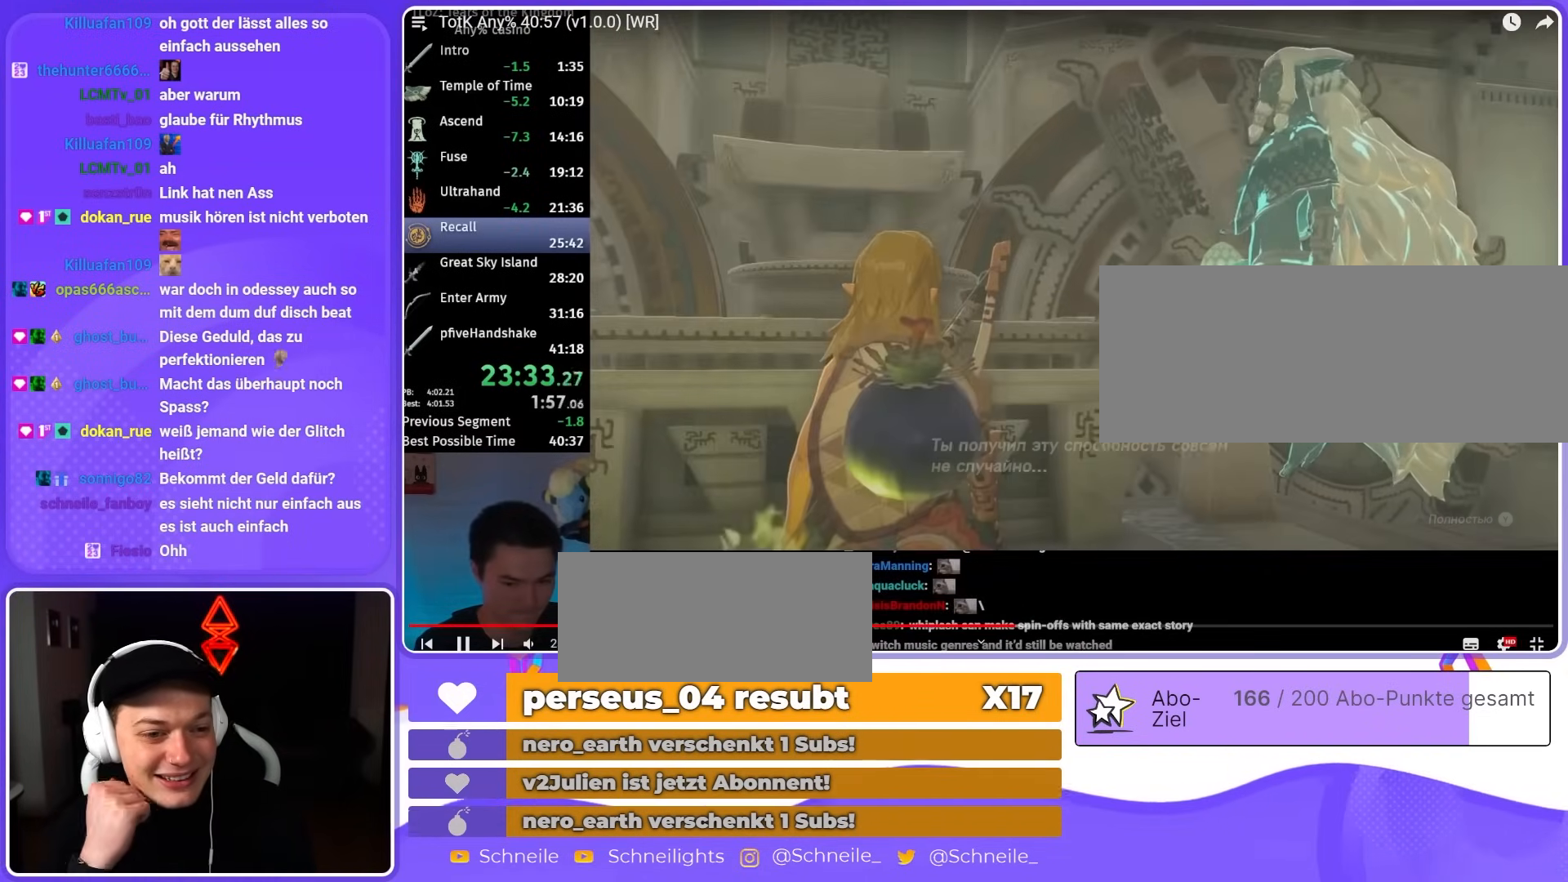
{"buttons": [], "left_stick": "up", "right_stick": "down"}
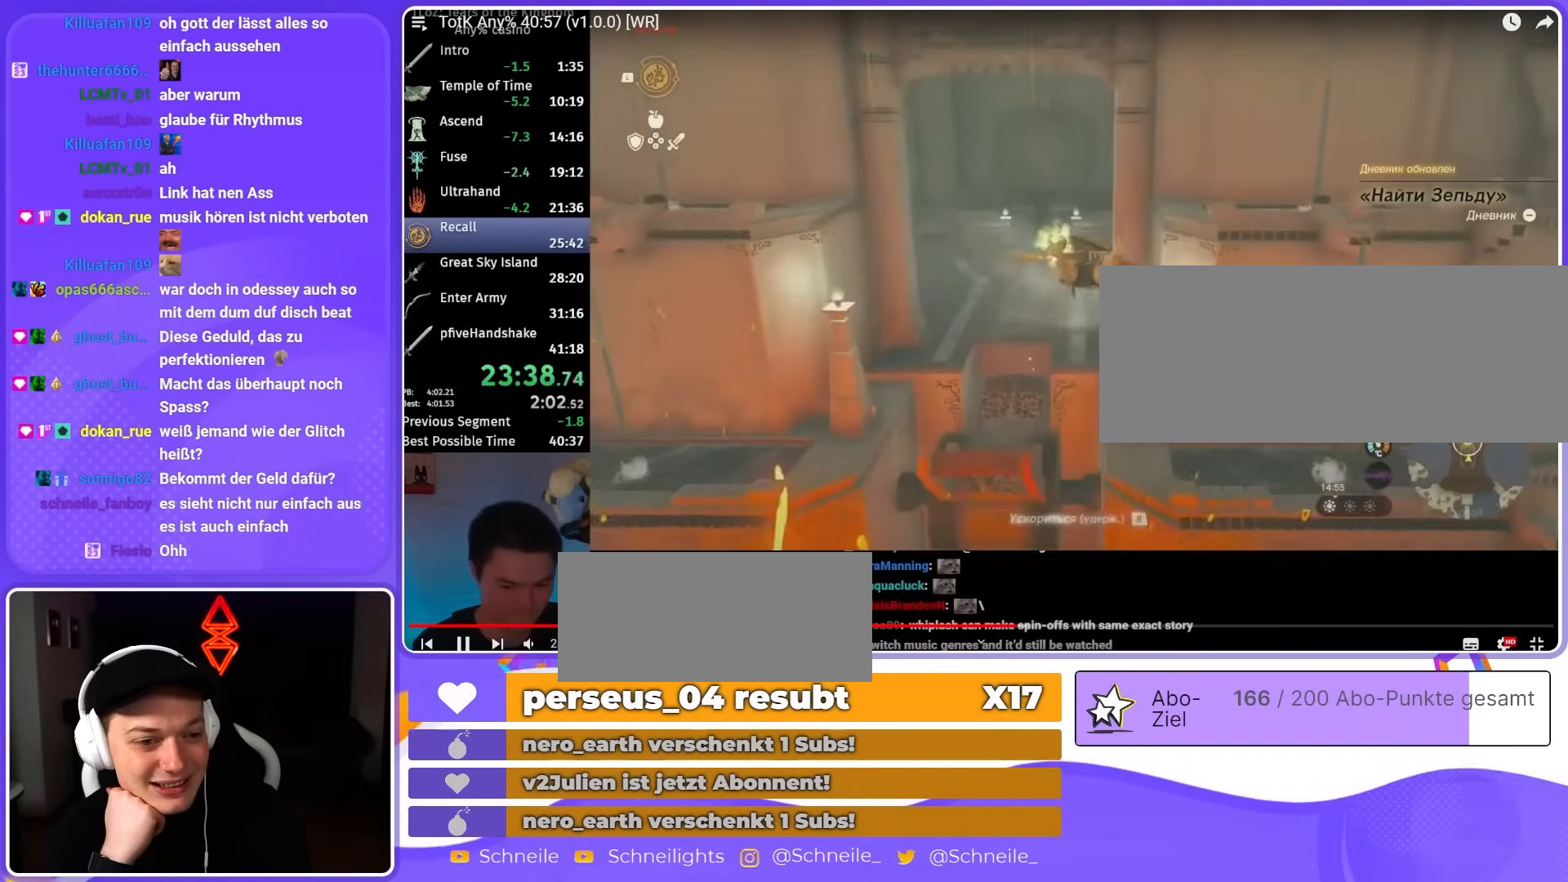
{"buttons": [], "left_stick": "center", "right_stick": "center", "events": [[117, "right_stick", "center"], [250, "left_stick", "center"]]}
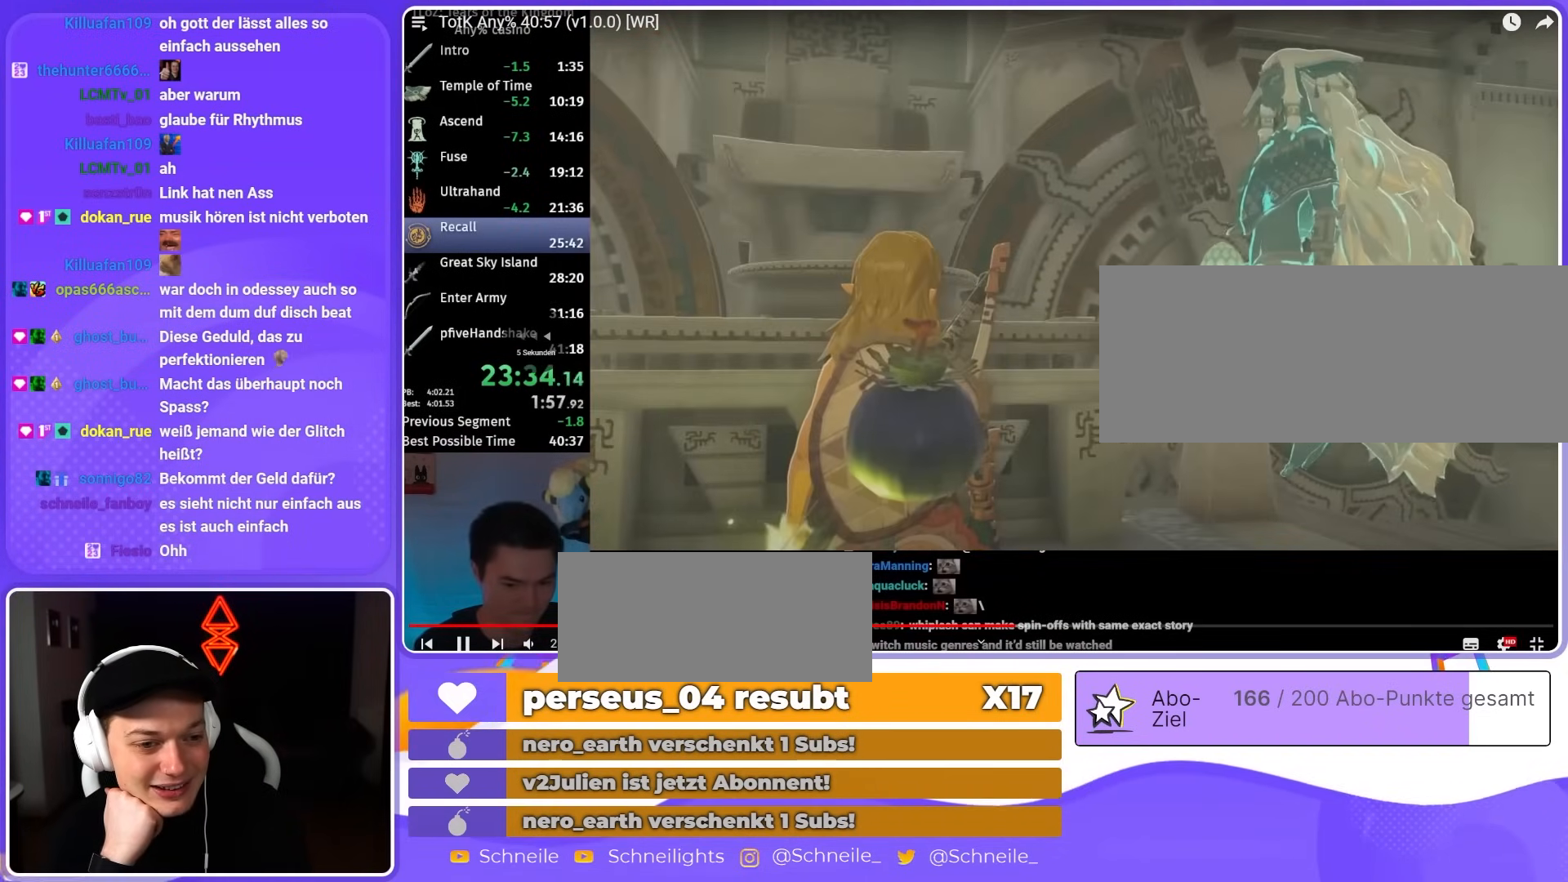
{"buttons": [], "left_stick": "center", "right_stick": "center", "events": []}
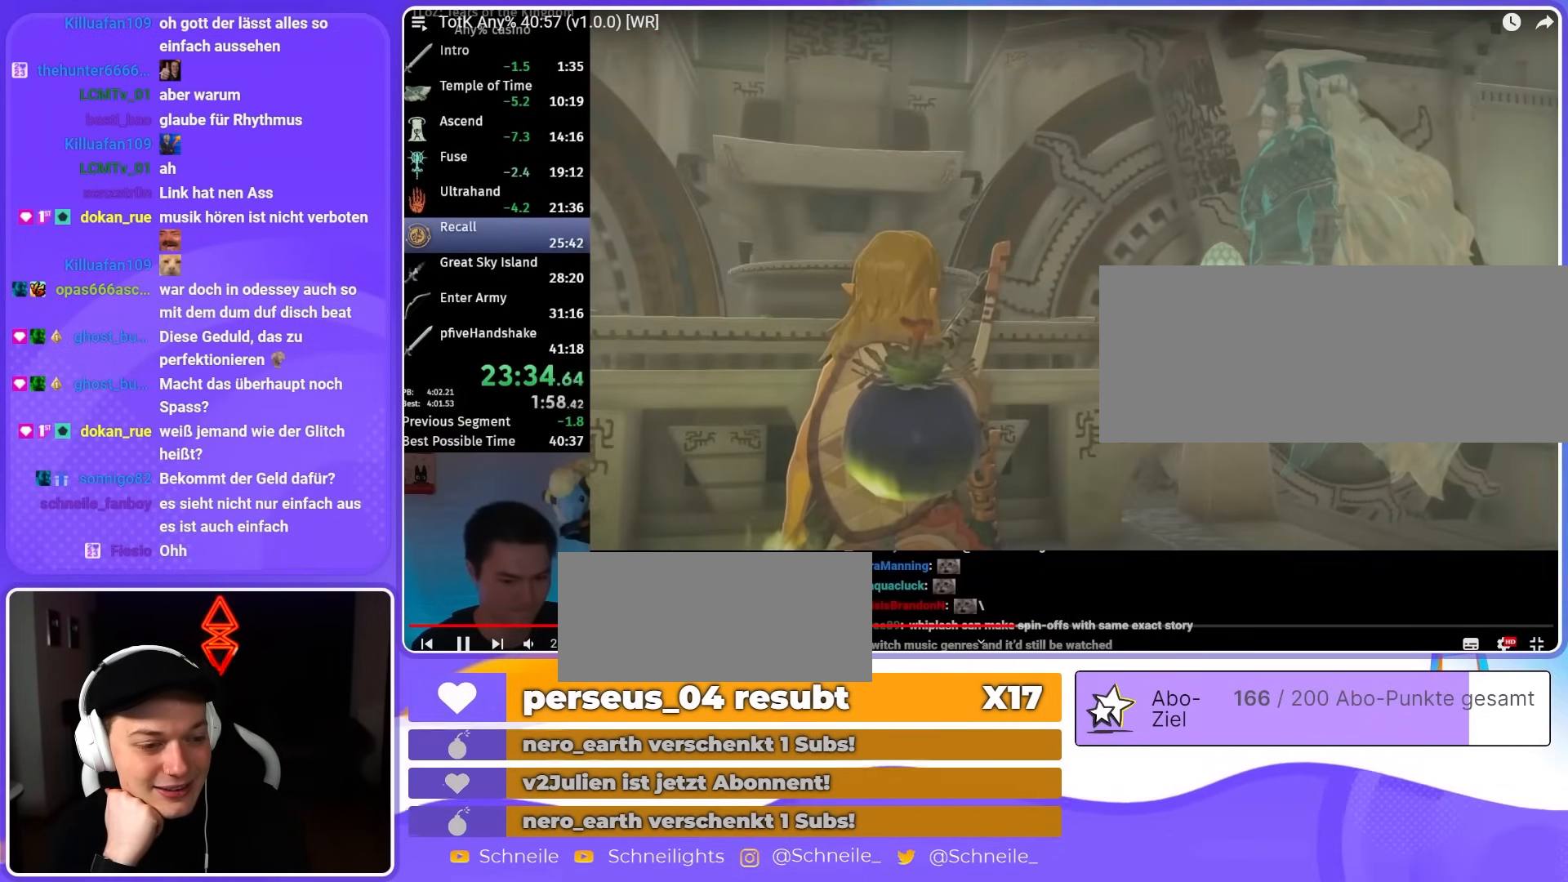
{"buttons": ["L2"], "left_stick": "center", "right_stick": "center", "events": [[267, "L2", "down"]]}
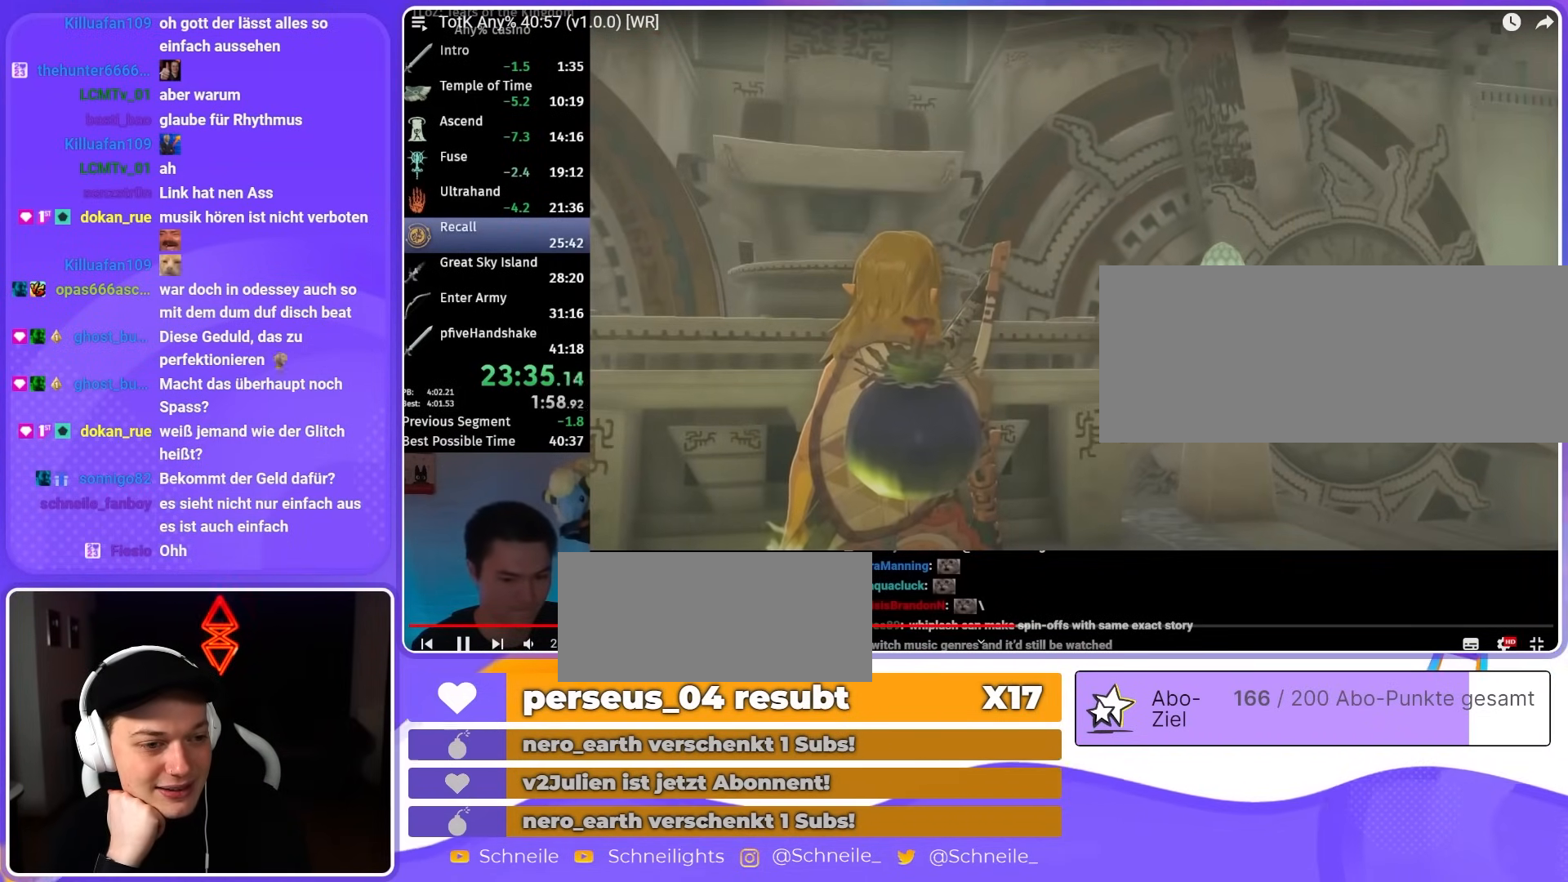
{"buttons": ["L2"], "left_stick": "center", "right_stick": "center", "events": []}
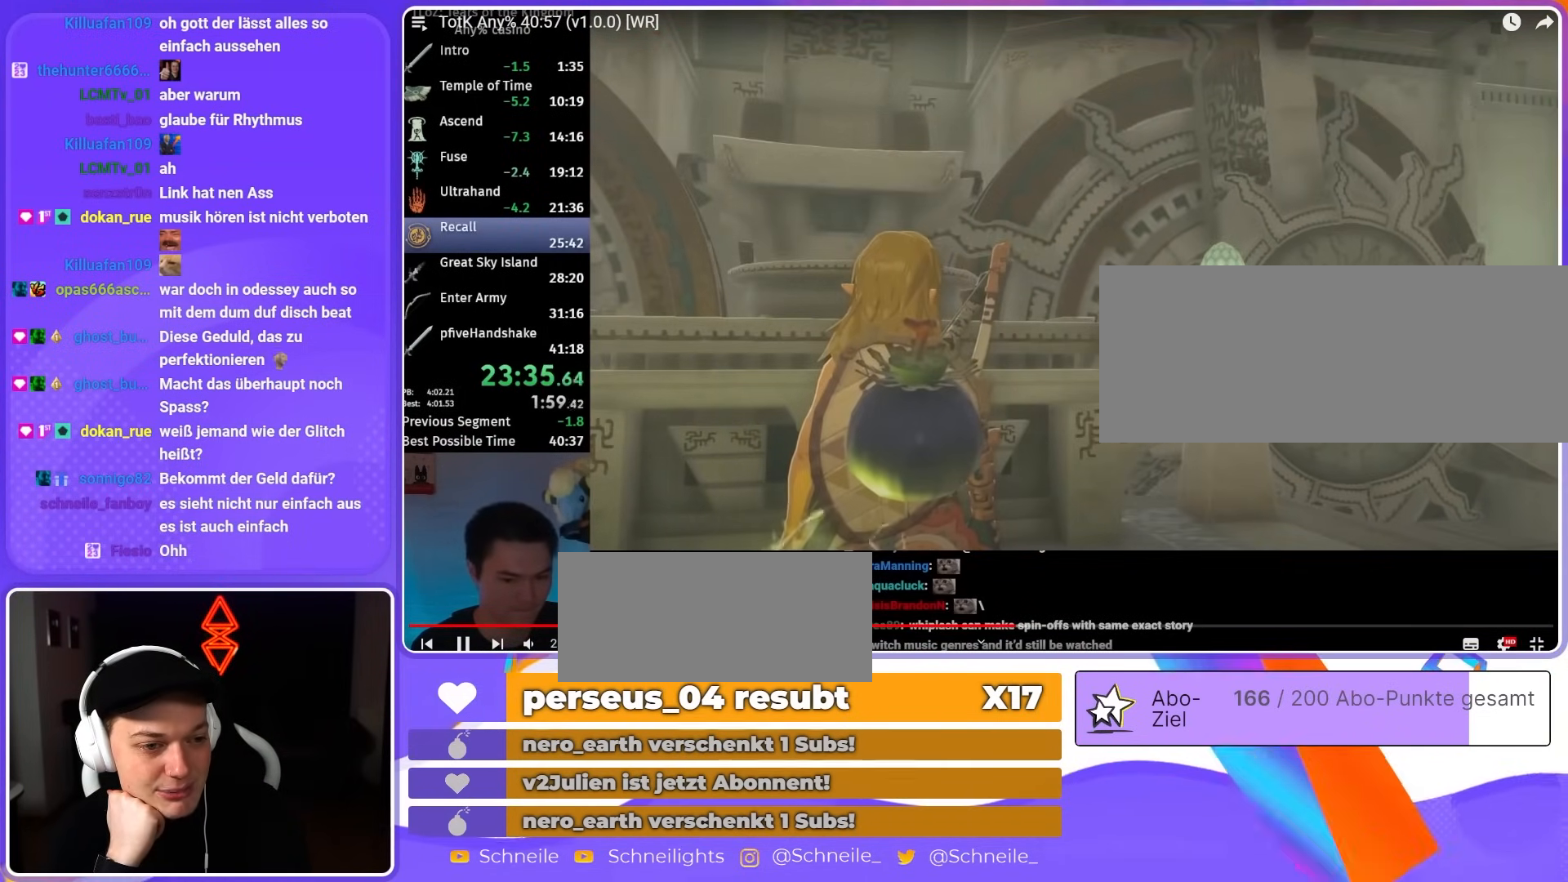
{"buttons": ["L2"], "left_stick": "center", "right_stick": "center", "events": []}
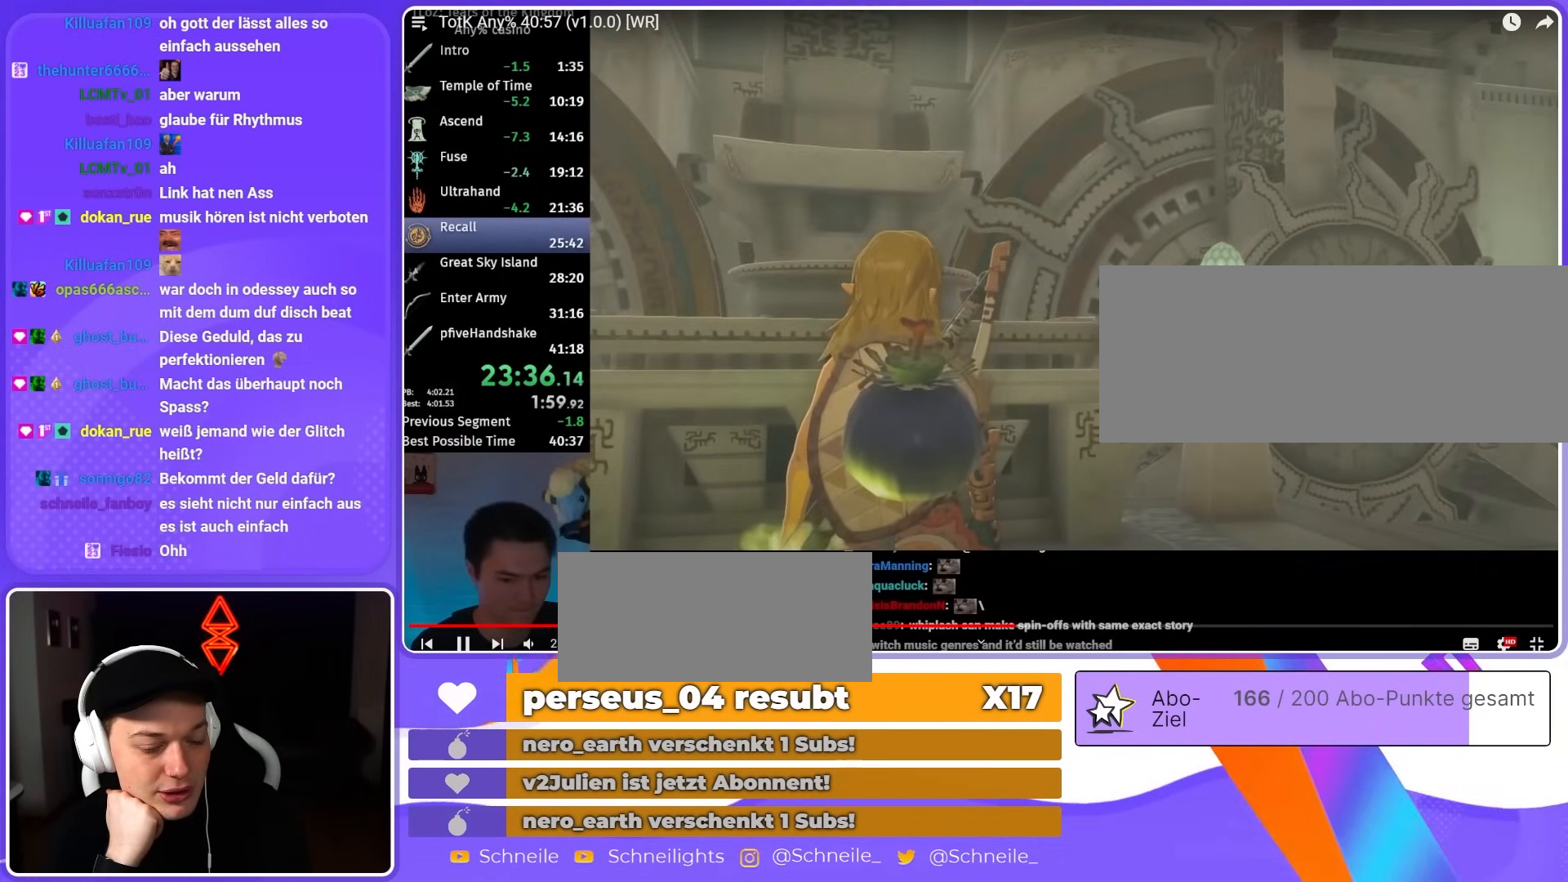
{"buttons": ["L2"], "left_stick": "center", "right_stick": "center", "events": []}
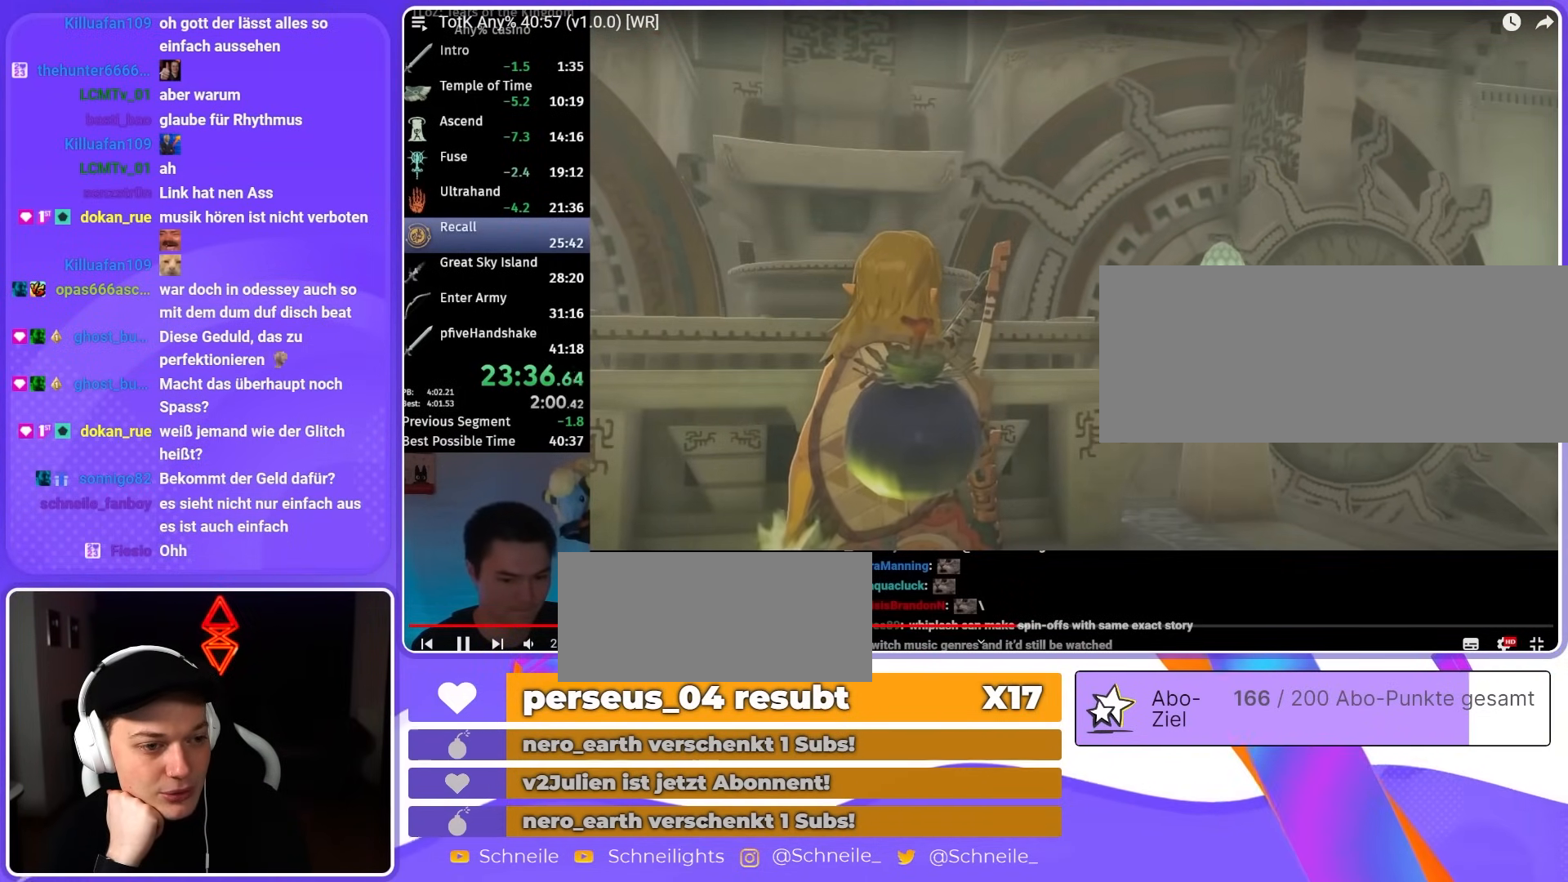
{"buttons": ["L2"], "left_stick": "center", "right_stick": "center", "events": []}
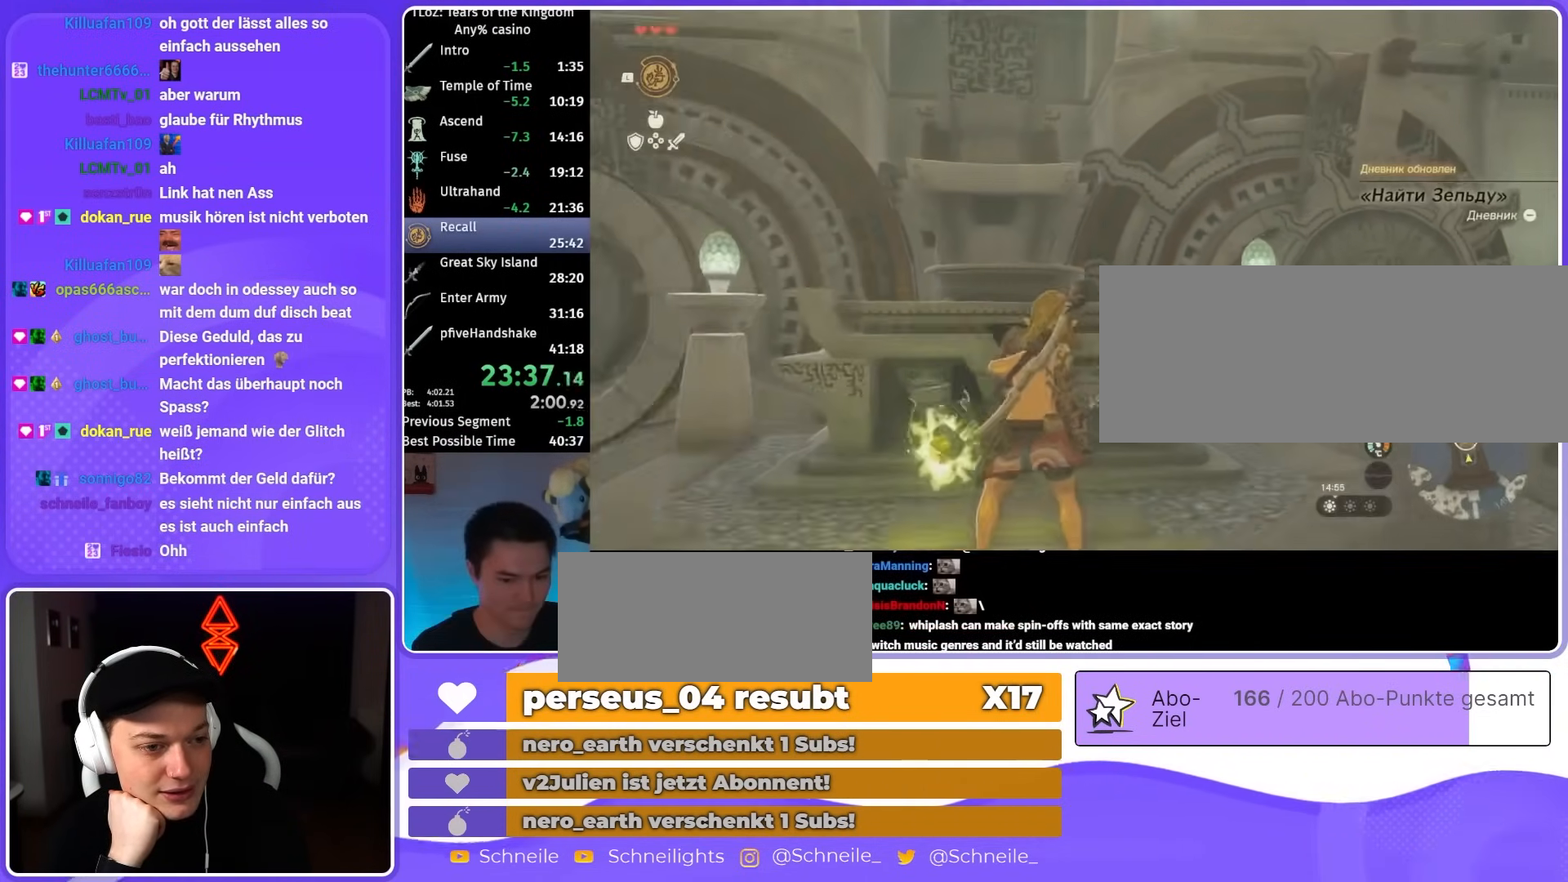
{"buttons": ["L2"], "left_stick": "up", "right_stick": "down", "events": [[67, "left_stick", "up"], [100, "X", "down"], [267, "A", "down"], [300, "X", "up"], [367, "A", "up"], [500, "right_stick", "down"]]}
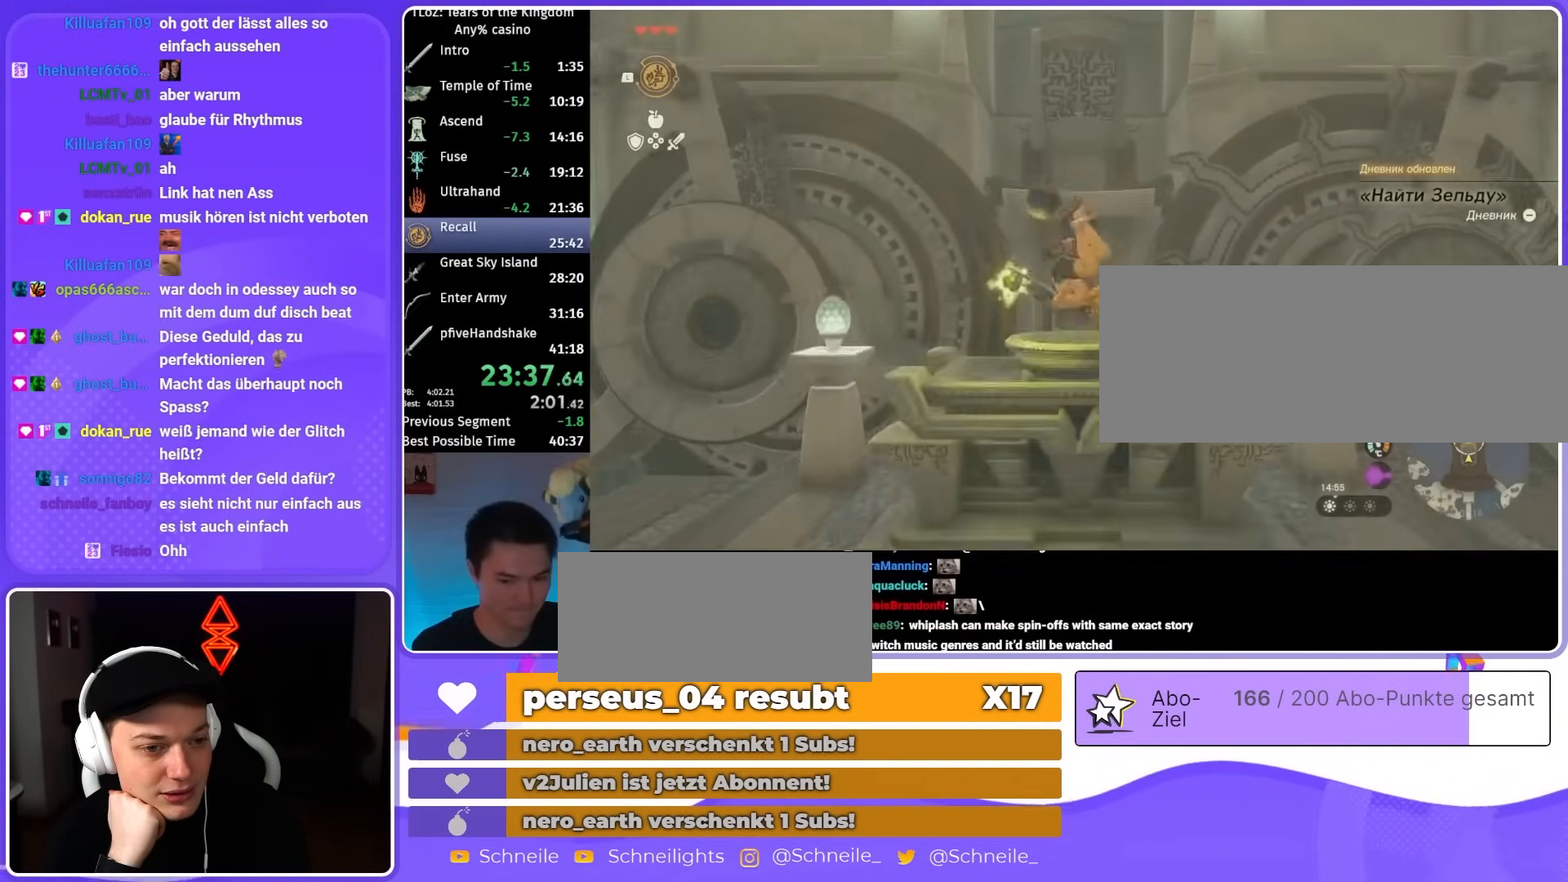
{"buttons": ["L2"], "left_stick": "up", "right_stick": "center", "events": [[233, "right_stick", "center"]]}
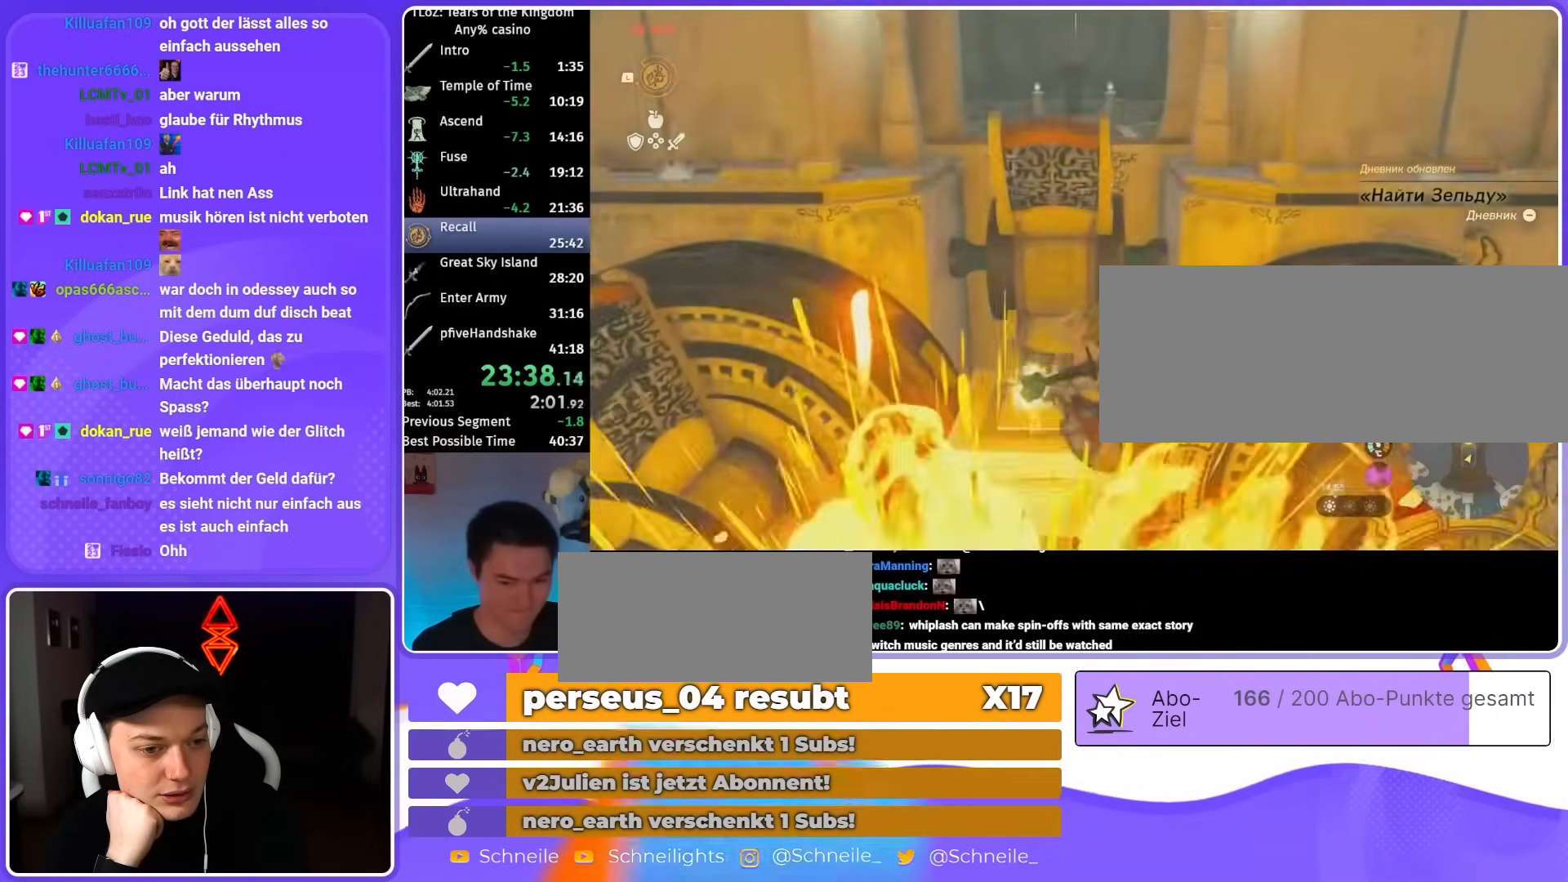
{"buttons": [], "left_stick": "up", "right_stick": "center", "events": [[167, "L2", "up"], [267, "R1", "down"], [367, "R1", "up"]]}
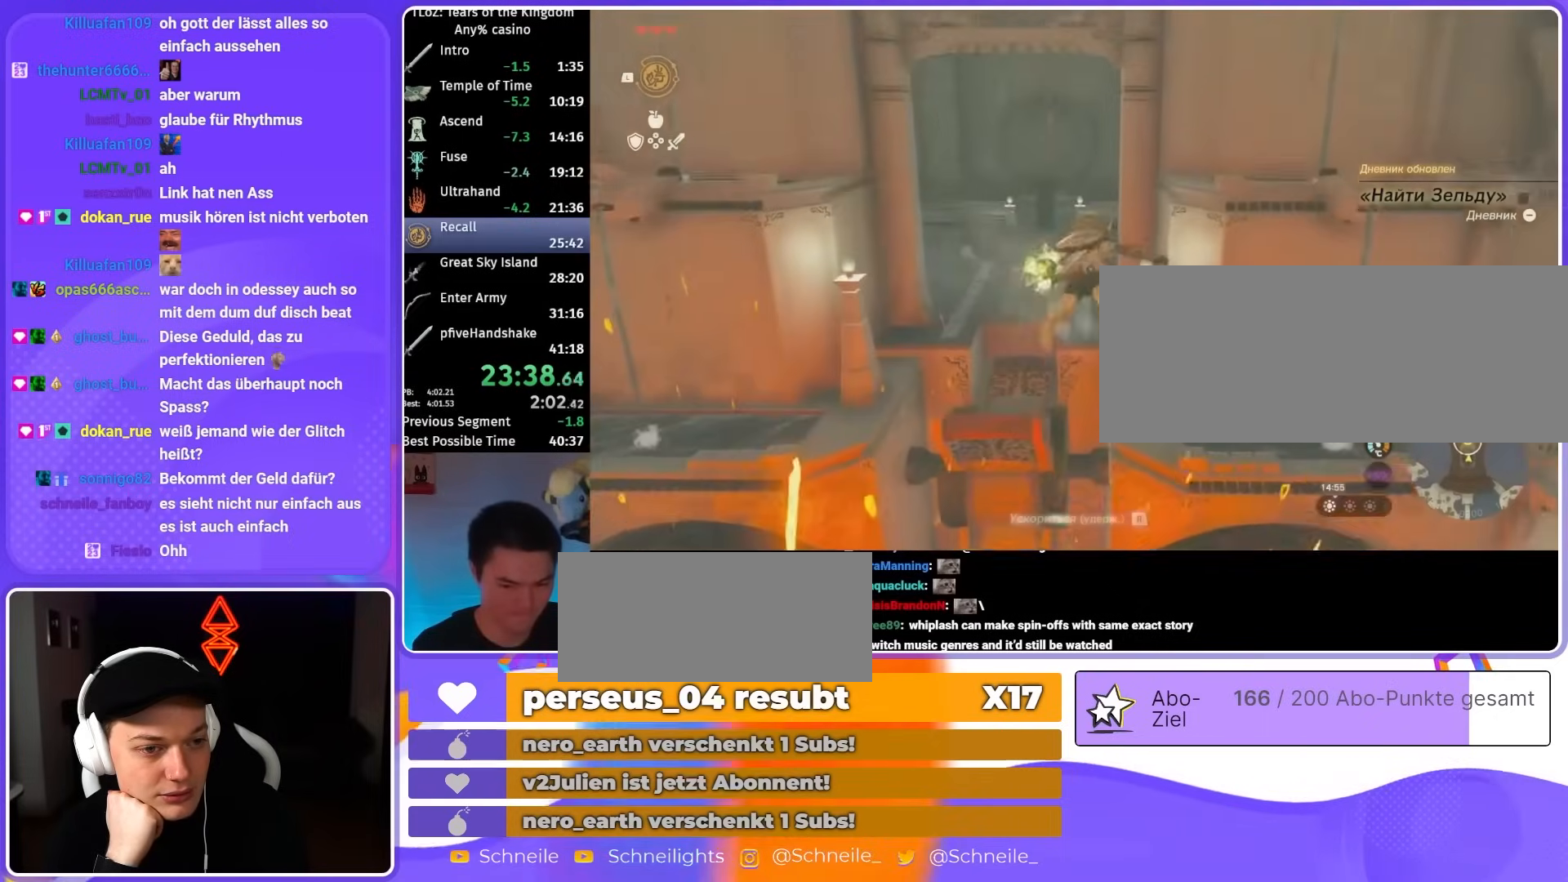
{"buttons": [], "left_stick": "up", "right_stick": "center", "events": [[100, "right_stick", "down"], [233, "right_stick", "center"]]}
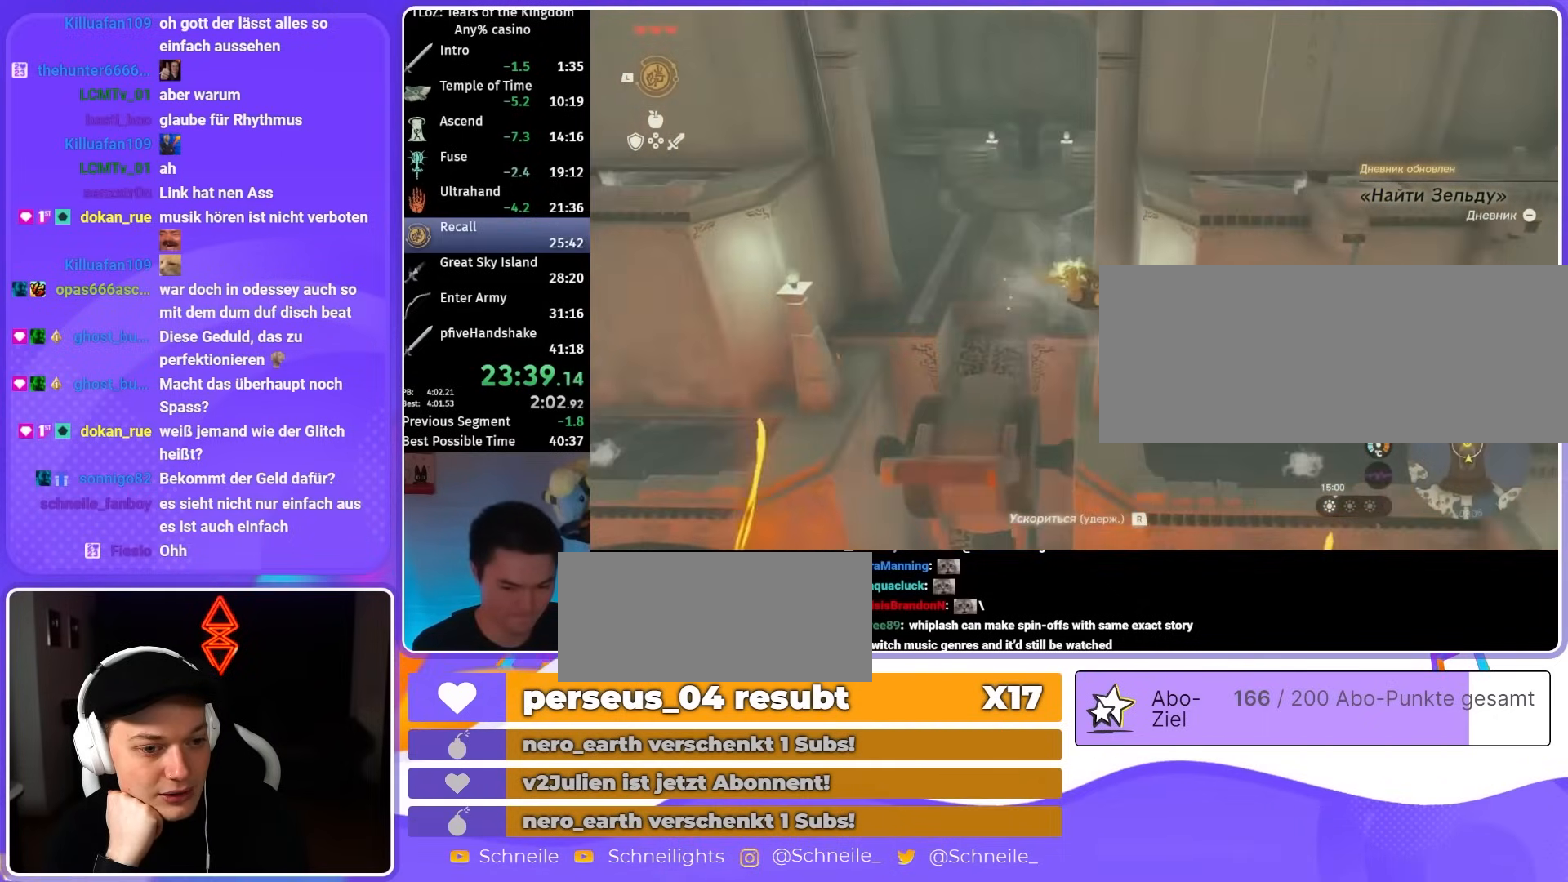
{"buttons": [], "left_stick": "up", "right_stick": "center", "events": []}
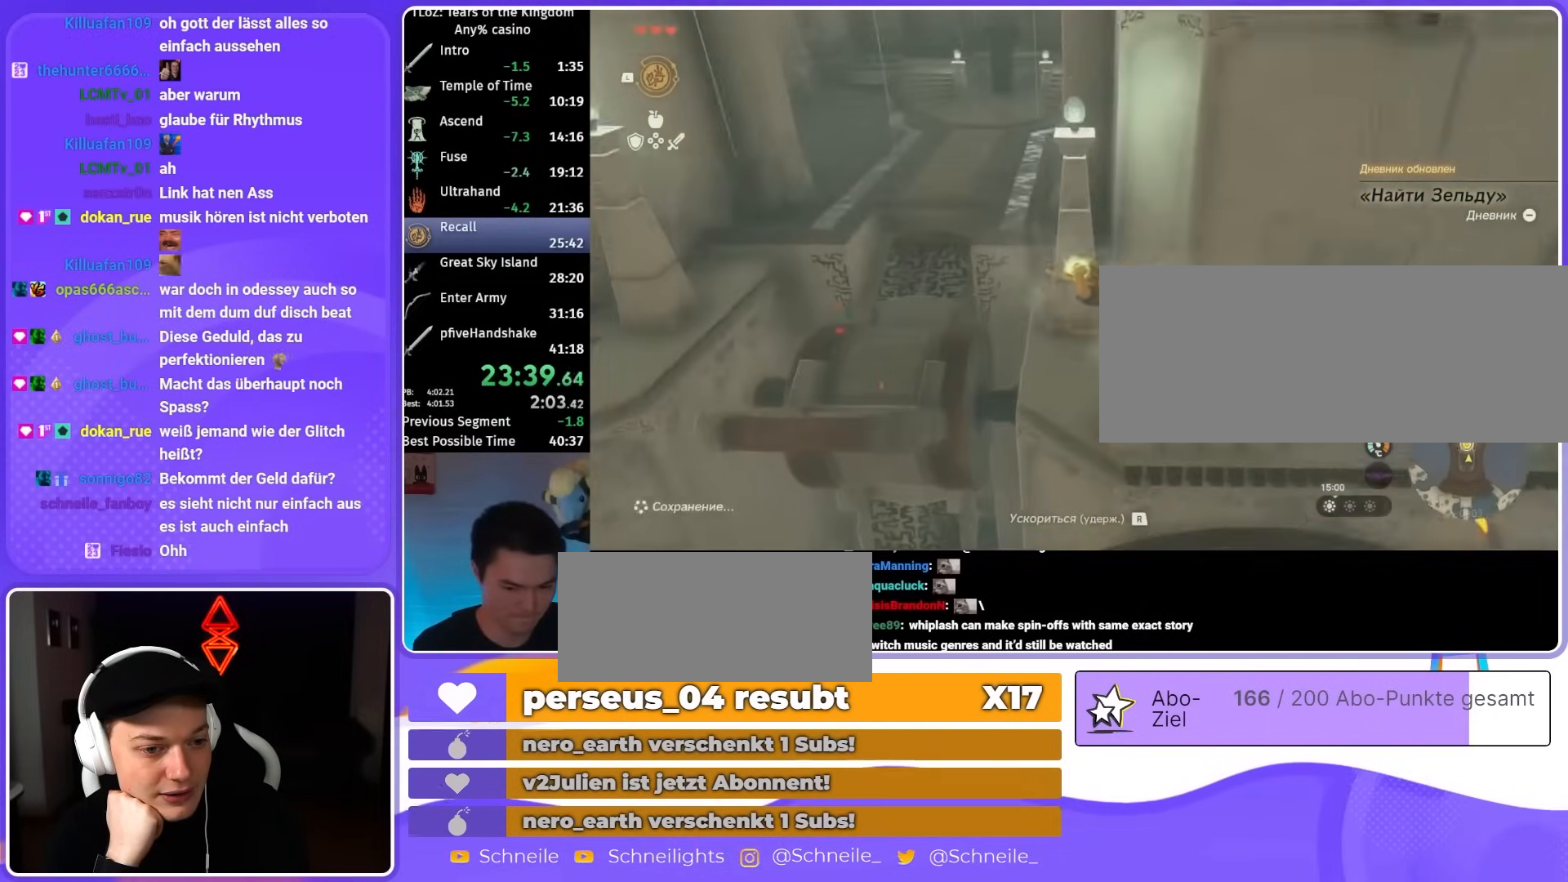
{"buttons": [], "left_stick": "up-left", "right_stick": "center", "events": [[233, "left_stick", "up-left"]]}
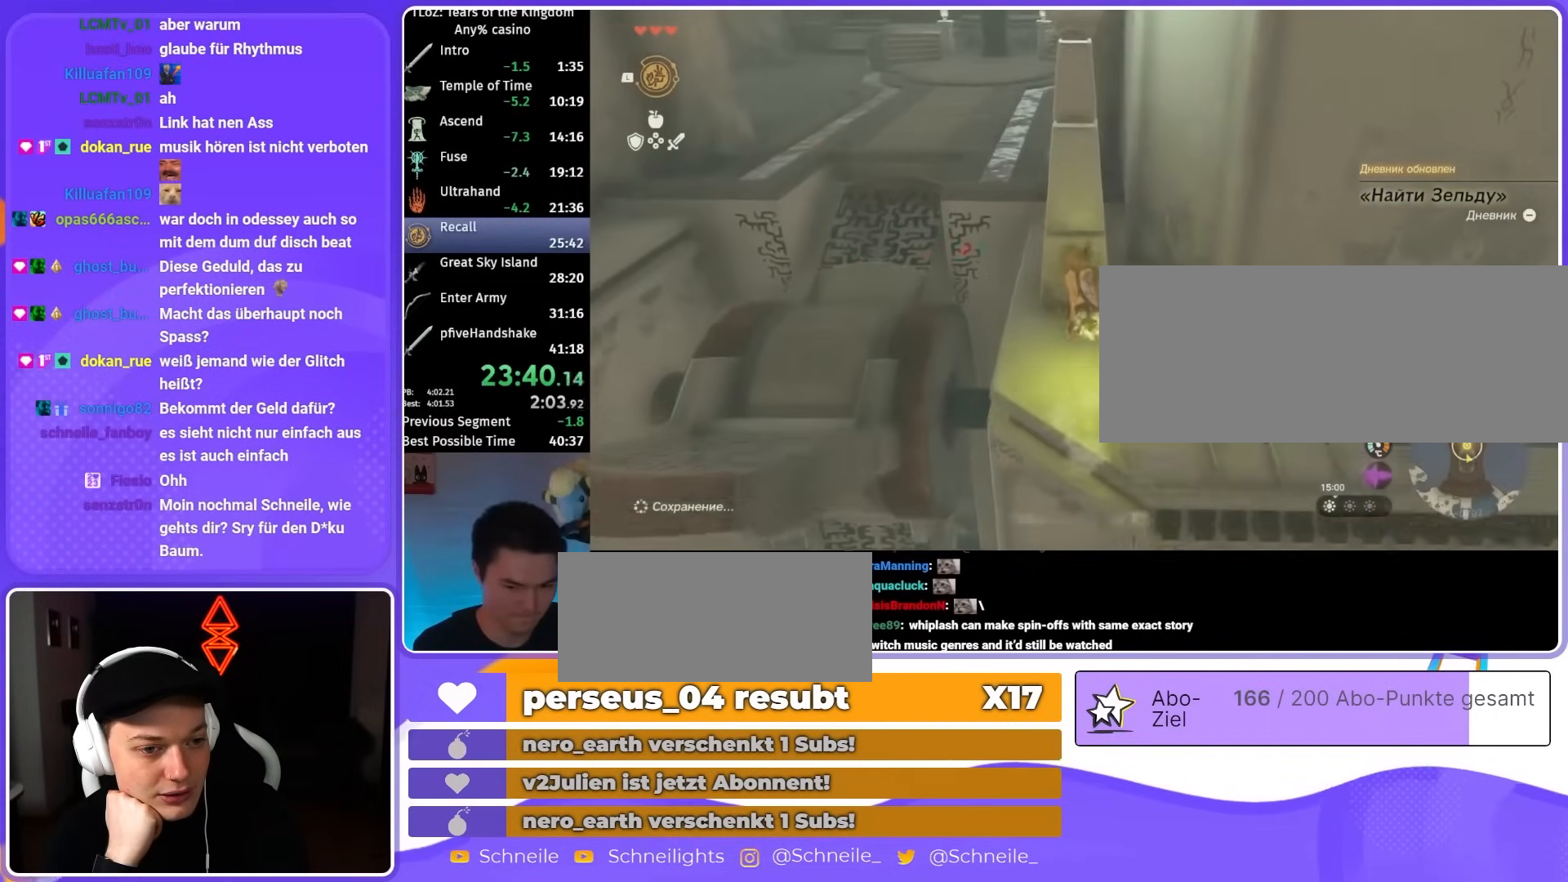
{"buttons": ["B"], "left_stick": "up", "right_stick": "center"}